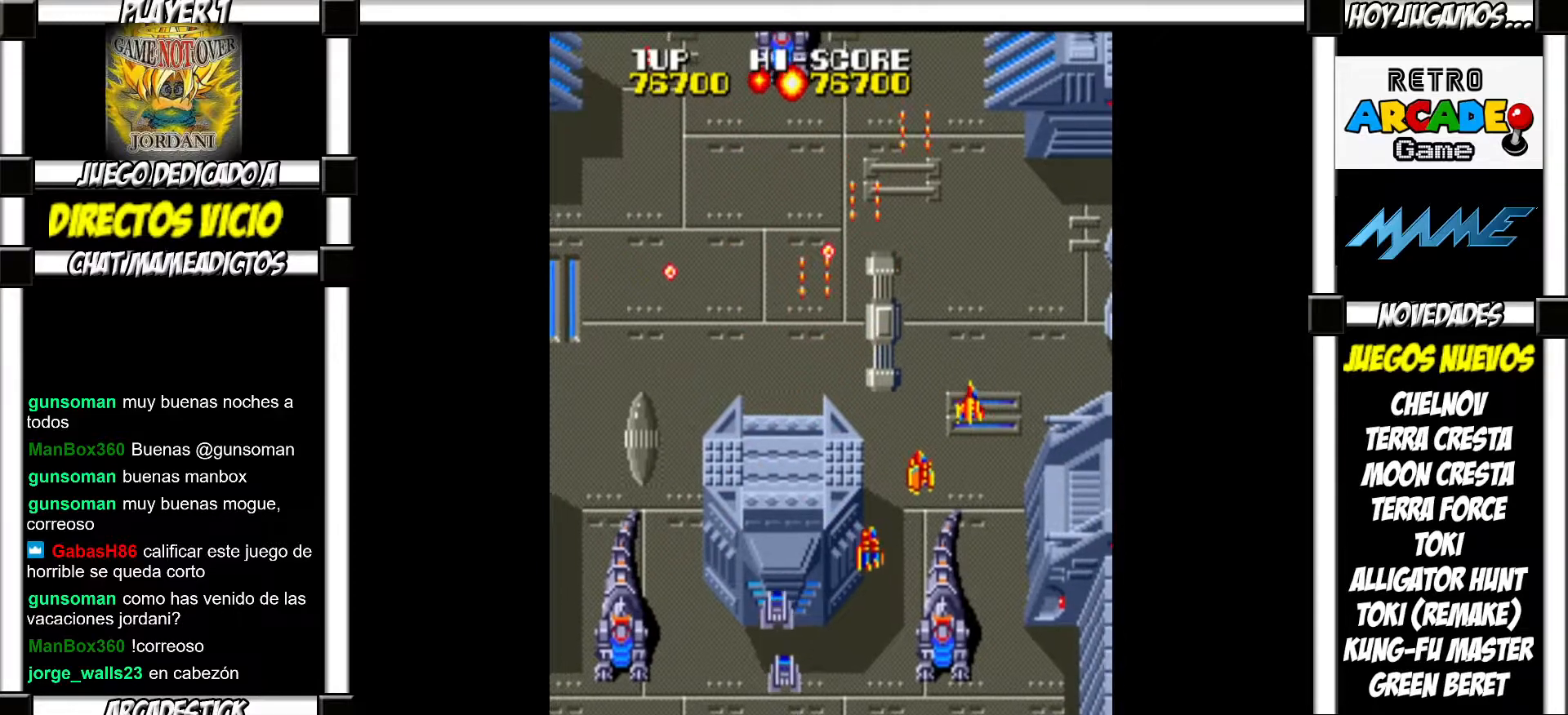
Gameplay with a controller (arcade stick); each line is a JSON object with the inputs held at the frame after it. "events" lists button and stick changes between this image and that frame as [ms after this image, input, new state], when the widget could be followed in between. Not read: L3 R3 left_stick.
{"buttons": [], "events": [[50, "SQUARE", "up"], [150, "SQUARE", "down"], [200, "SQUARE", "up"], [317, "SQUARE", "down"], [333, "SQUARE", "up"], [450, "SQUARE", "down"], [500, "SQUARE", "up"]]}
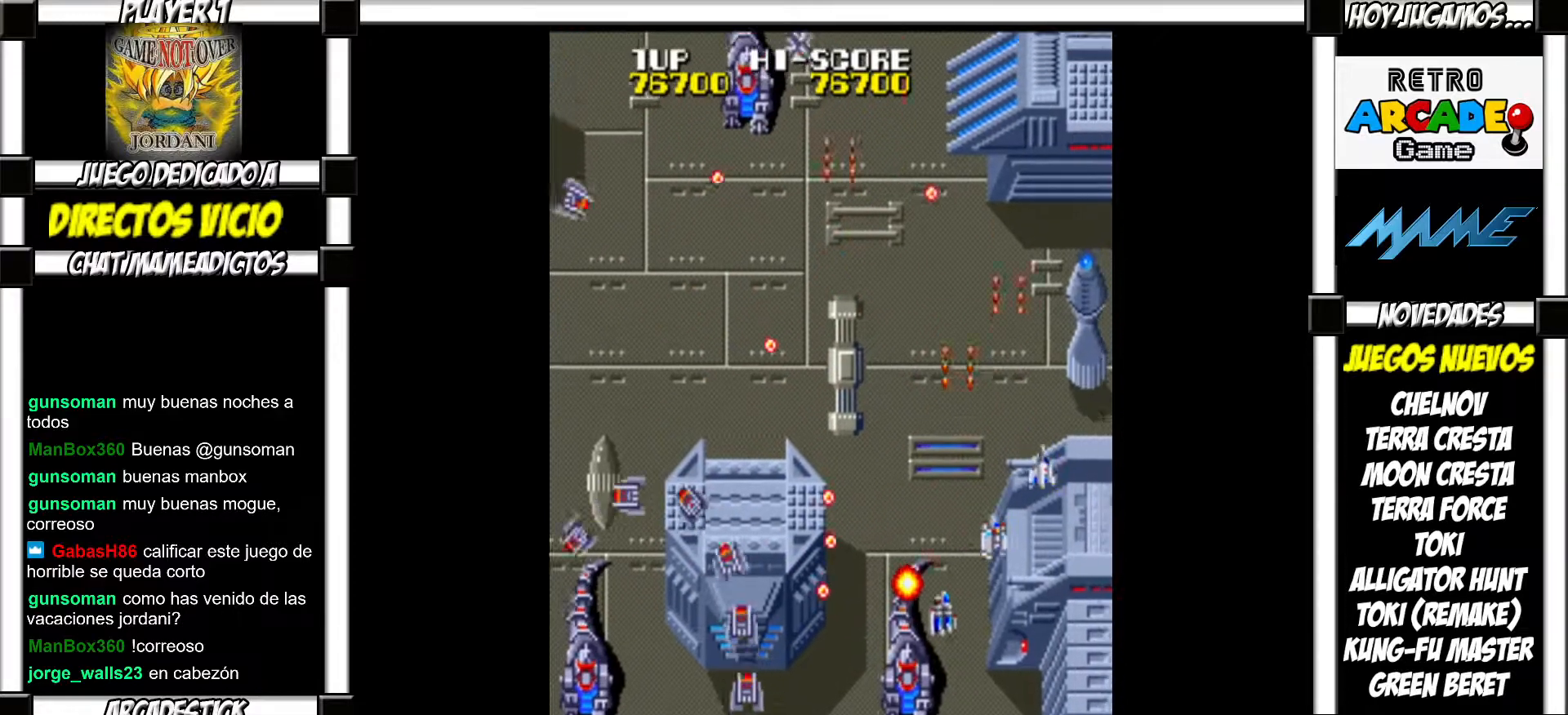
{"buttons": [], "events": [[117, "SQUARE", "down"], [150, "SQUARE", "up"], [283, "SQUARE", "down"], [300, "SQUARE", "up"], [417, "SQUARE", "down"], [450, "SQUARE", "up"]]}
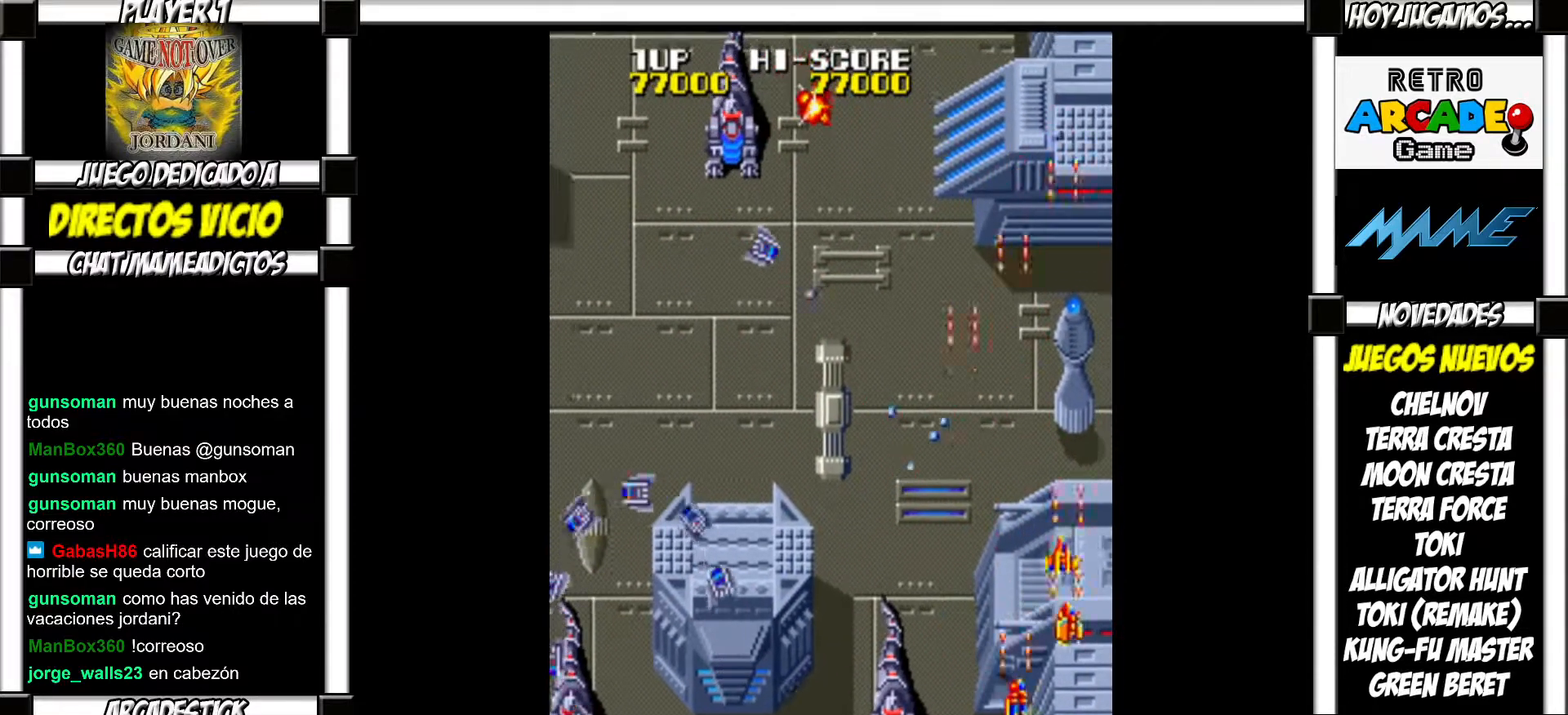
{"buttons": [], "events": [[50, "SQUARE", "down"], [117, "SQUARE", "up"], [217, "SQUARE", "down"], [267, "SQUARE", "up"], [367, "SQUARE", "down"], [417, "SQUARE", "up"]]}
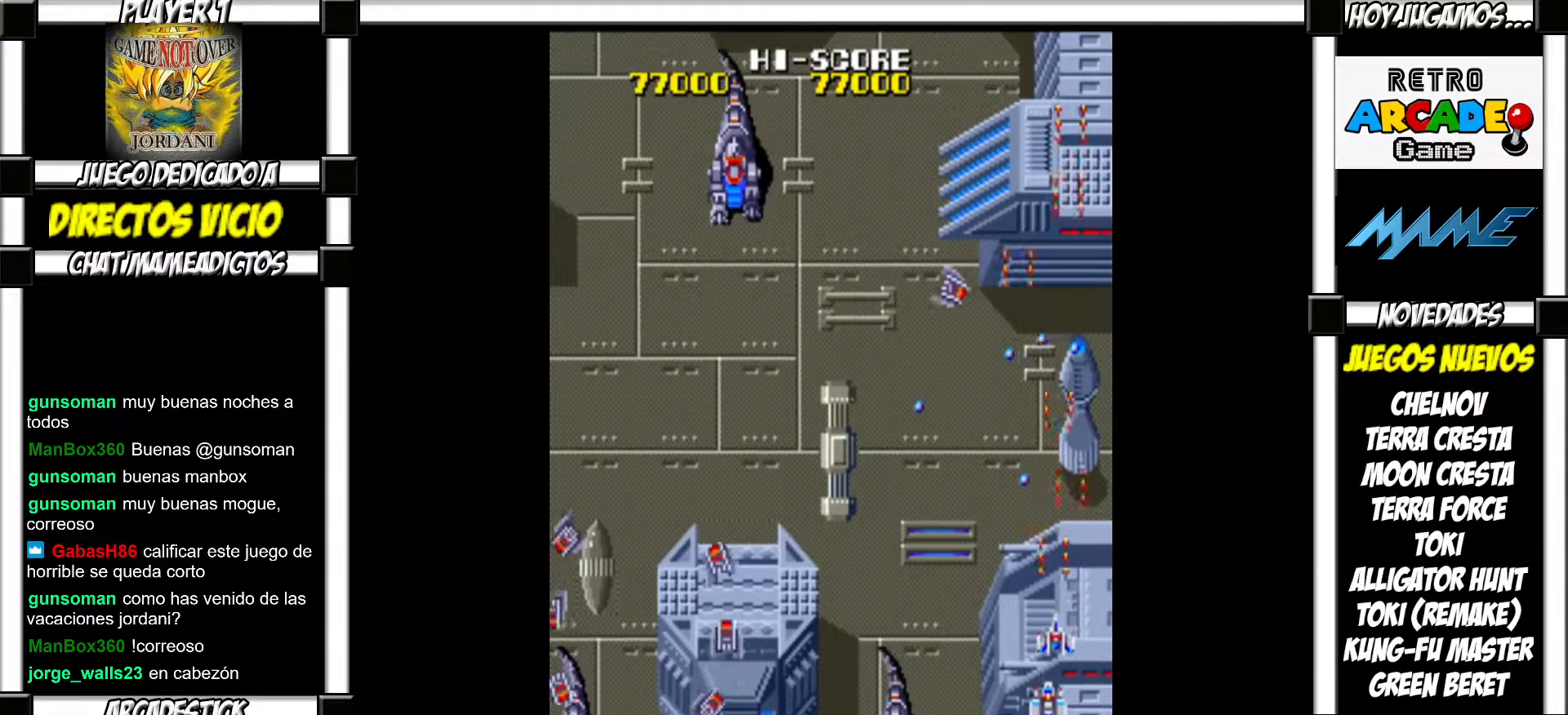
{"buttons": ["SQUARE"], "events": [[17, "SQUARE", "down"], [50, "SQUARE", "up"], [167, "SQUARE", "down"], [217, "SQUARE", "up"], [333, "SQUARE", "down"], [383, "SQUARE", "up"], [500, "SQUARE", "down"]]}
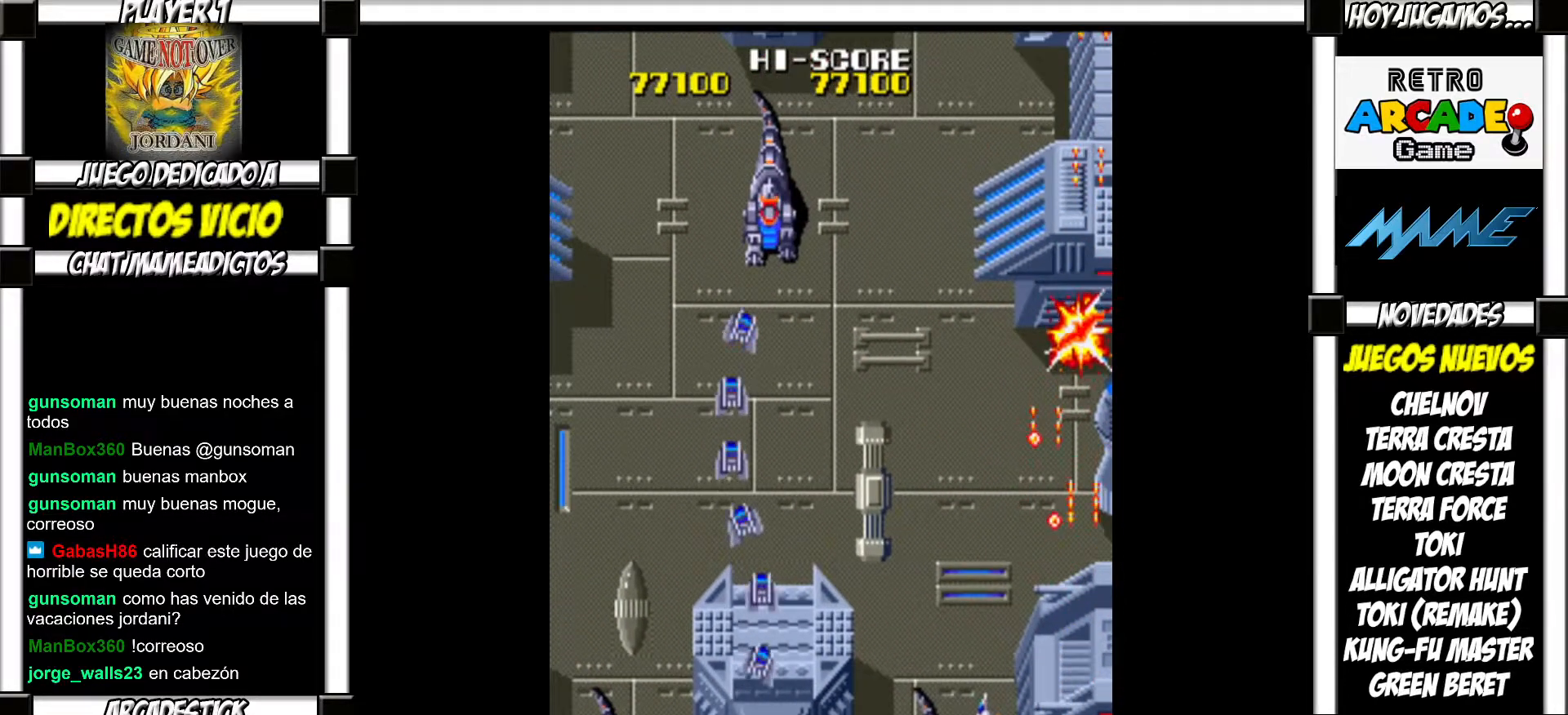
{"buttons": ["SQUARE"], "events": [[50, "SQUARE", "up"], [150, "SQUARE", "down"], [217, "SQUARE", "up"], [300, "SQUARE", "down"], [333, "SQUARE", "up"], [400, "SQUARE", "down"], [467, "SQUARE", "up"], [500, "SQUARE", "down"]]}
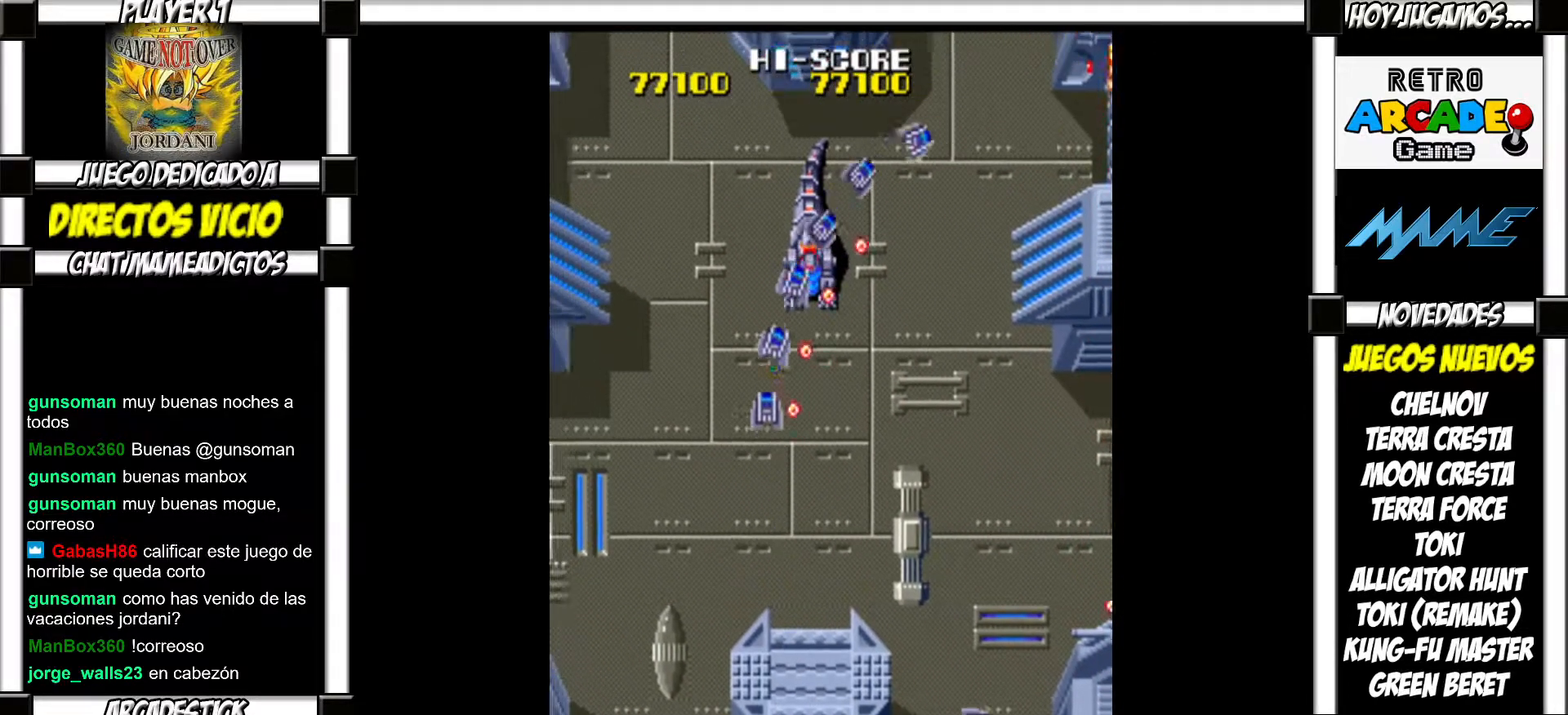
{"buttons": [], "events": [[183, "SQUARE", "up"], [283, "SQUARE", "down"], [317, "SQUARE", "up"], [400, "SQUARE", "down"], [467, "SQUARE", "up"]]}
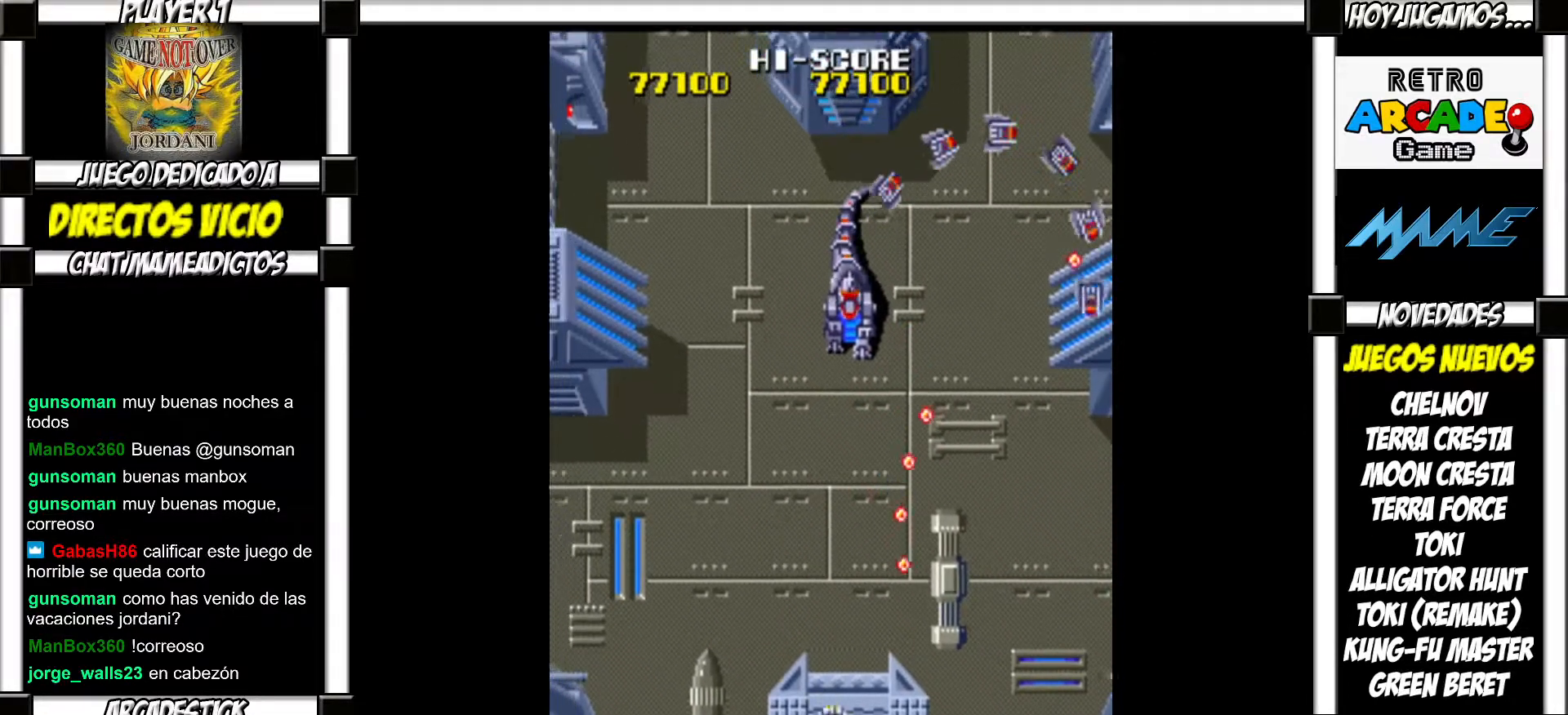
{"buttons": [], "events": [[50, "SQUARE", "down"], [133, "SQUARE", "up"], [250, "SQUARE", "down"], [300, "SQUARE", "up"], [417, "SQUARE", "down"], [467, "SQUARE", "up"]]}
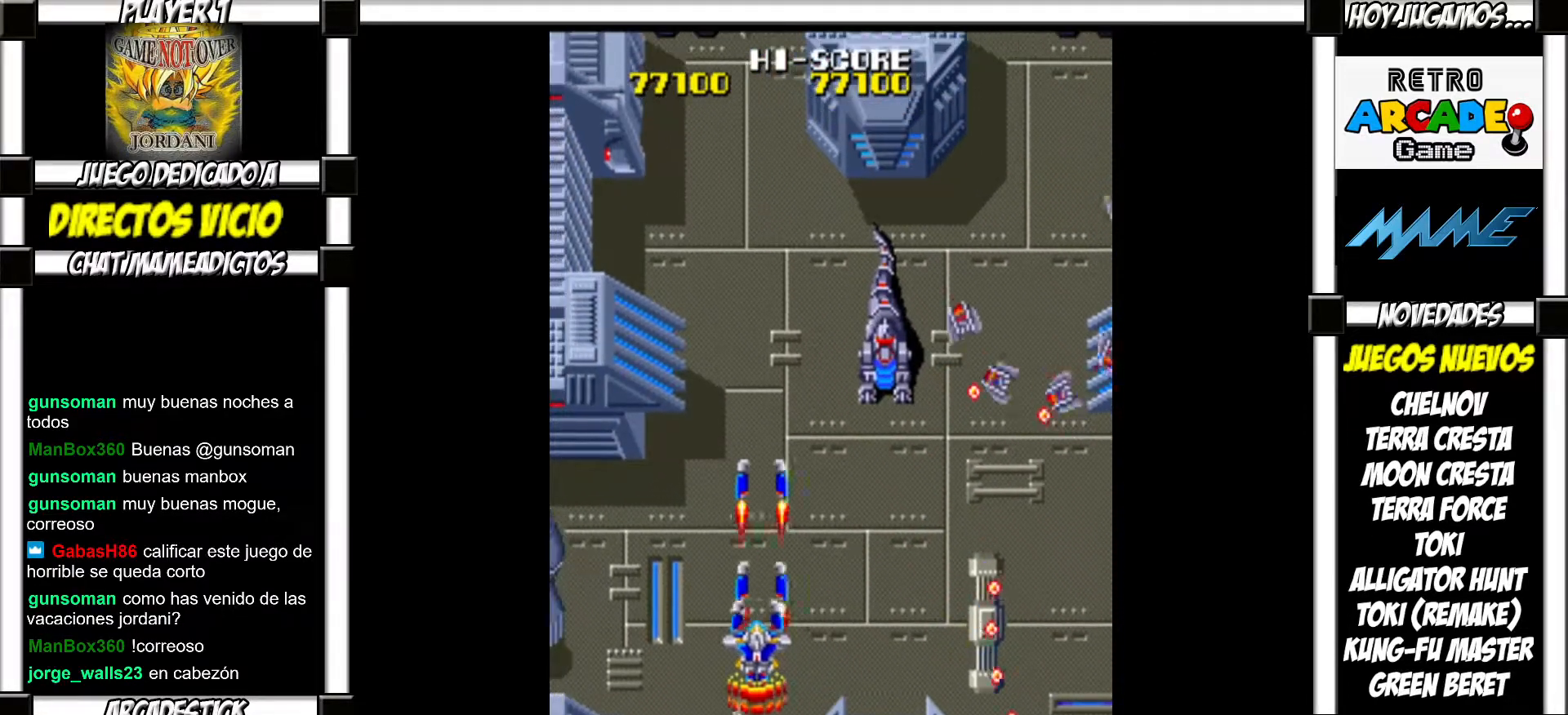
{"buttons": [], "events": [[83, "SQUARE", "down"], [133, "SQUARE", "up"], [267, "SQUARE", "down"], [317, "SQUARE", "up"], [433, "SQUARE", "down"], [467, "SQUARE", "up"]]}
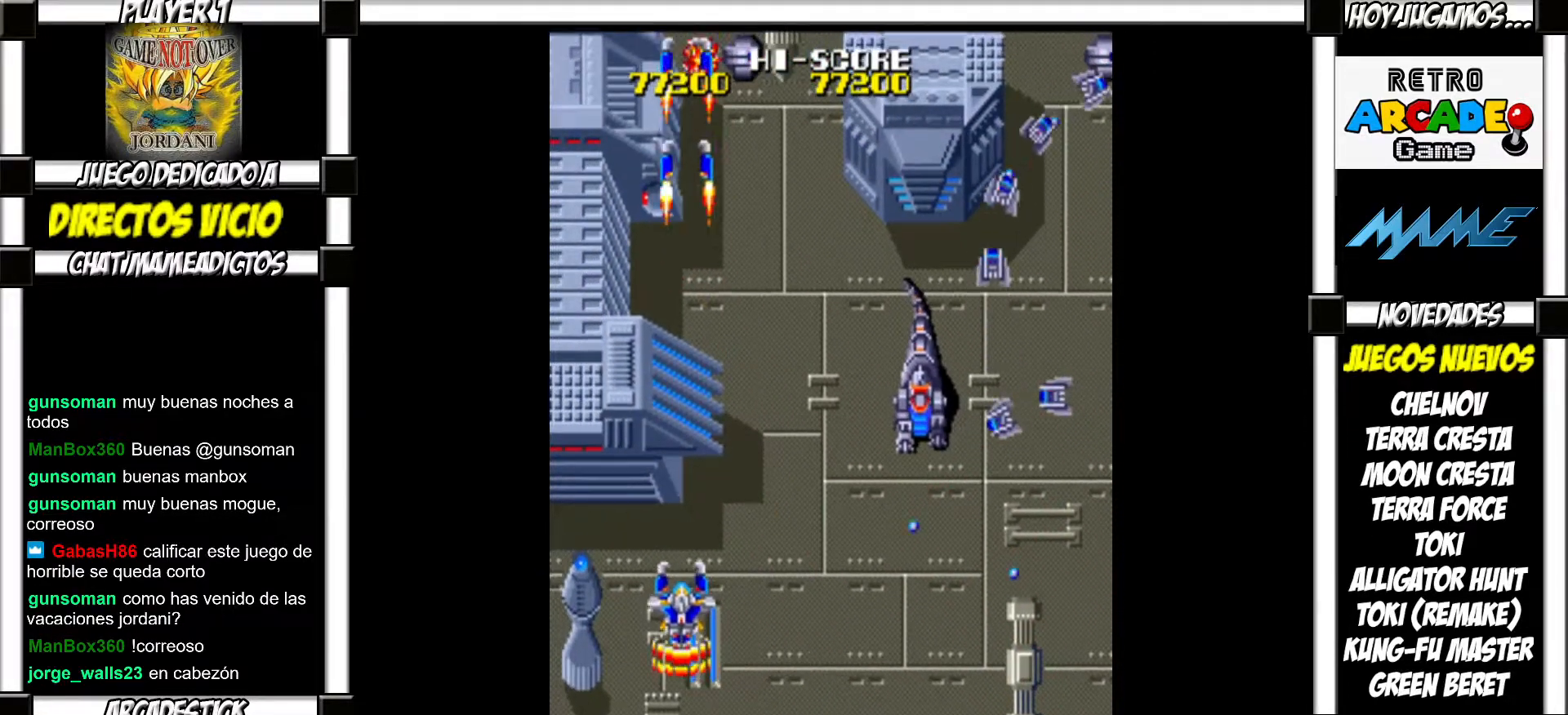
{"buttons": [], "events": [[100, "SQUARE", "down"], [133, "SQUARE", "up"], [233, "SQUARE", "down"], [283, "SQUARE", "up"], [367, "SQUARE", "down"], [417, "SQUARE", "up"]]}
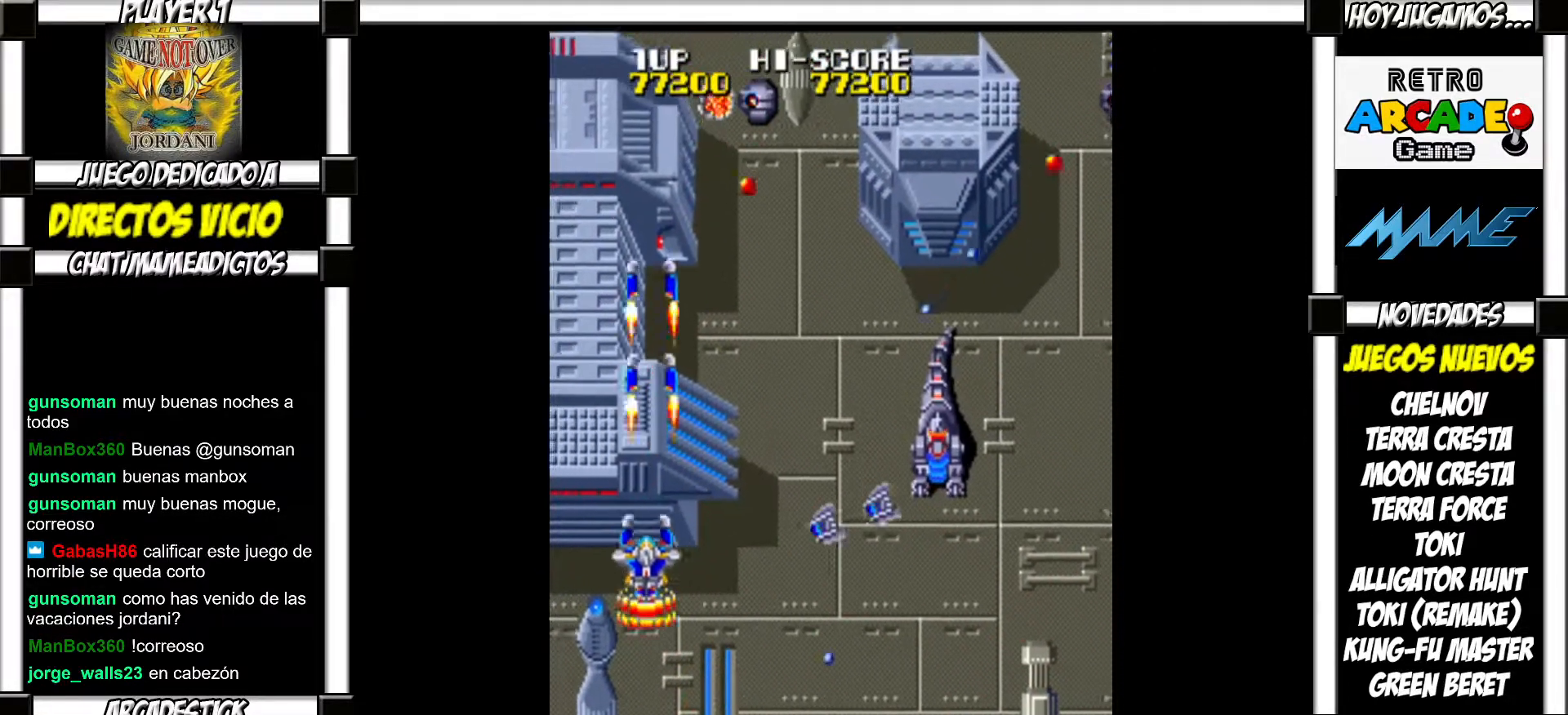
{"buttons": [], "events": [[17, "SQUARE", "down"], [50, "SQUARE", "up"], [150, "SQUARE", "down"], [183, "SQUARE", "up"], [267, "SQUARE", "down"], [300, "SQUARE", "up"], [400, "SQUARE", "down"], [450, "SQUARE", "up"]]}
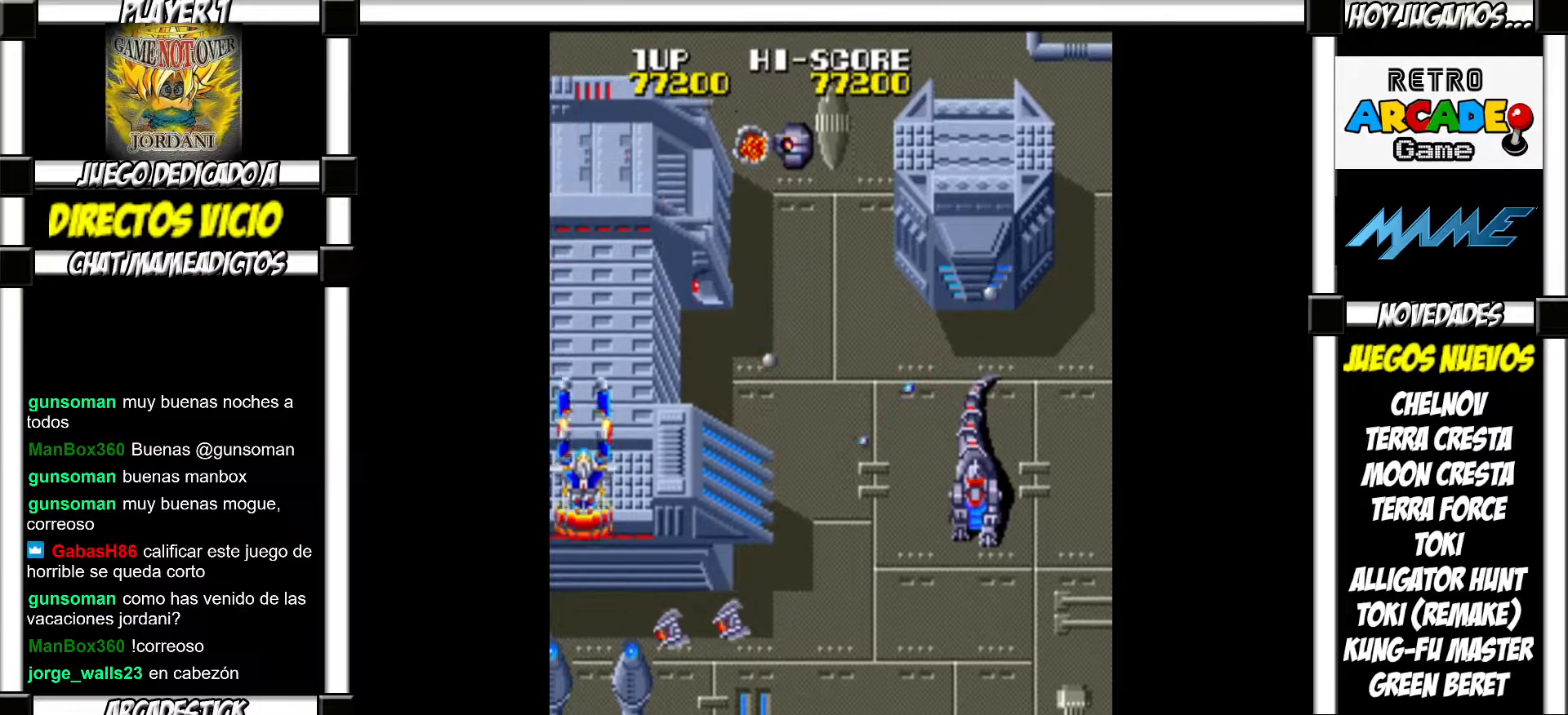
{"buttons": [], "events": [[33, "SQUARE", "down"], [83, "SQUARE", "up"], [167, "SQUARE", "down"], [217, "SQUARE", "up"], [317, "SQUARE", "down"], [350, "SQUARE", "up"], [450, "SQUARE", "down"], [500, "SQUARE", "up"]]}
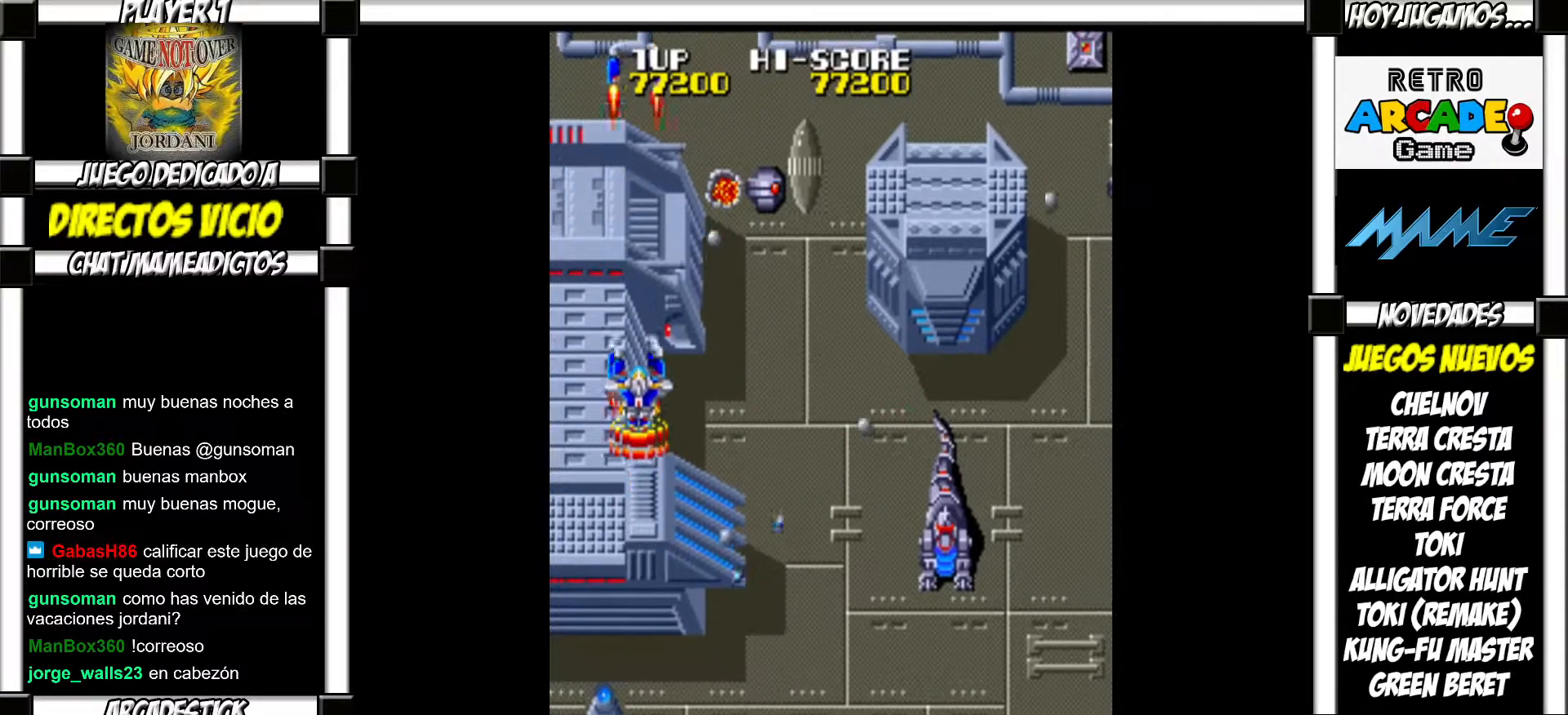
{"buttons": [], "events": [[83, "SQUARE", "down"], [117, "SQUARE", "up"], [433, "SQUARE", "down"], [483, "SQUARE", "up"]]}
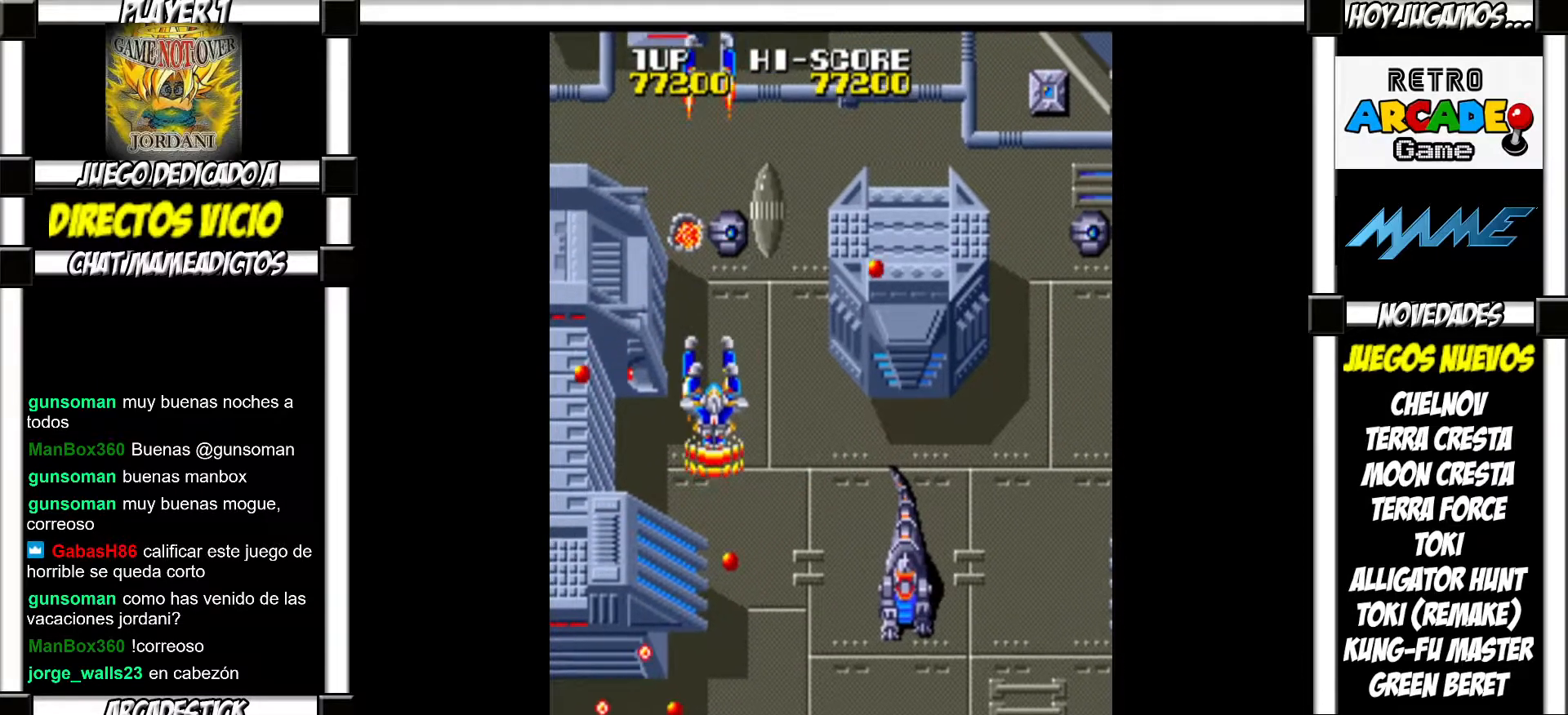
{"buttons": ["SQUARE"], "events": [[100, "SQUARE", "down"], [150, "SQUARE", "up"], [283, "SQUARE", "down"], [350, "SQUARE", "up"], [450, "SQUARE", "down"]]}
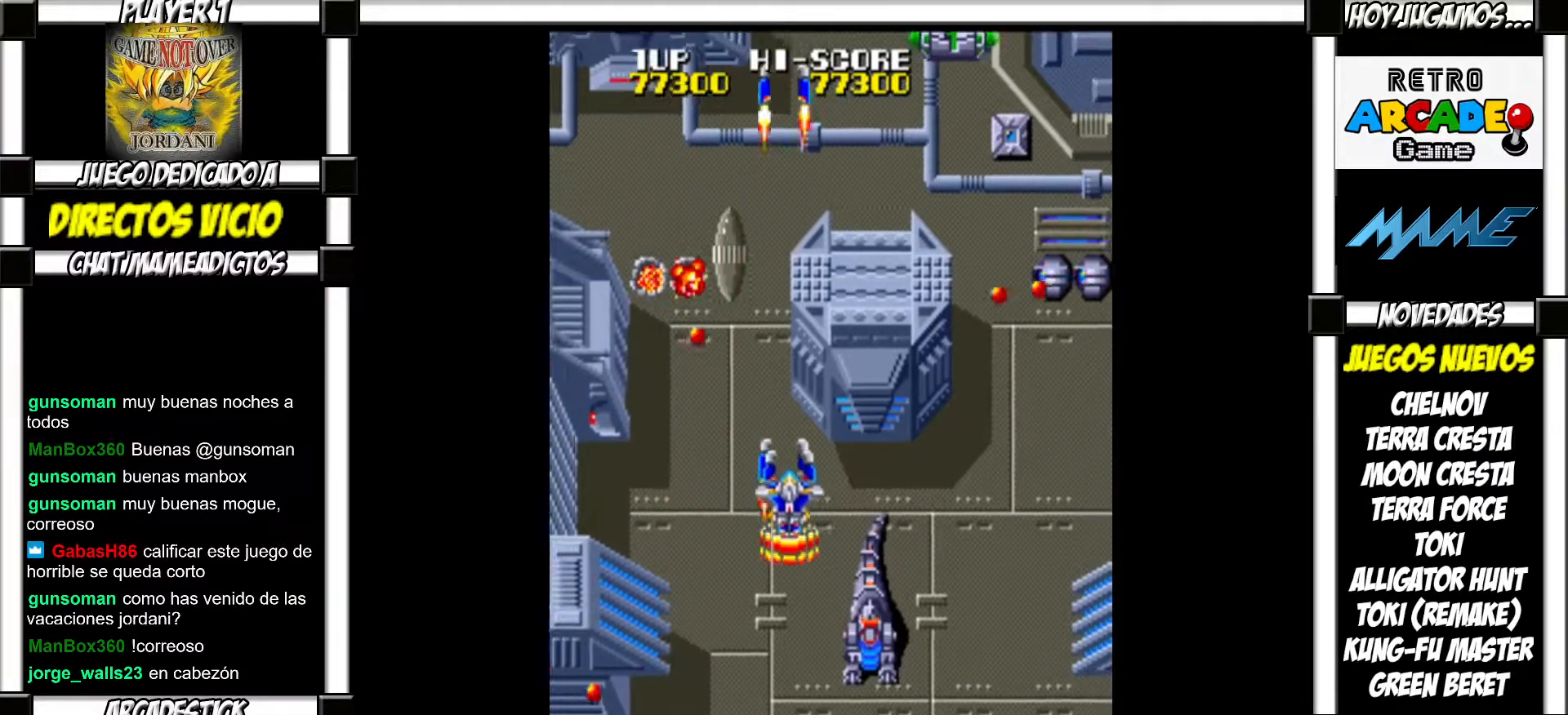
{"buttons": [], "events": [[17, "SQUARE", "up"], [117, "SQUARE", "down"], [167, "SQUARE", "up"], [317, "SQUARE", "down"], [367, "SQUARE", "up"]]}
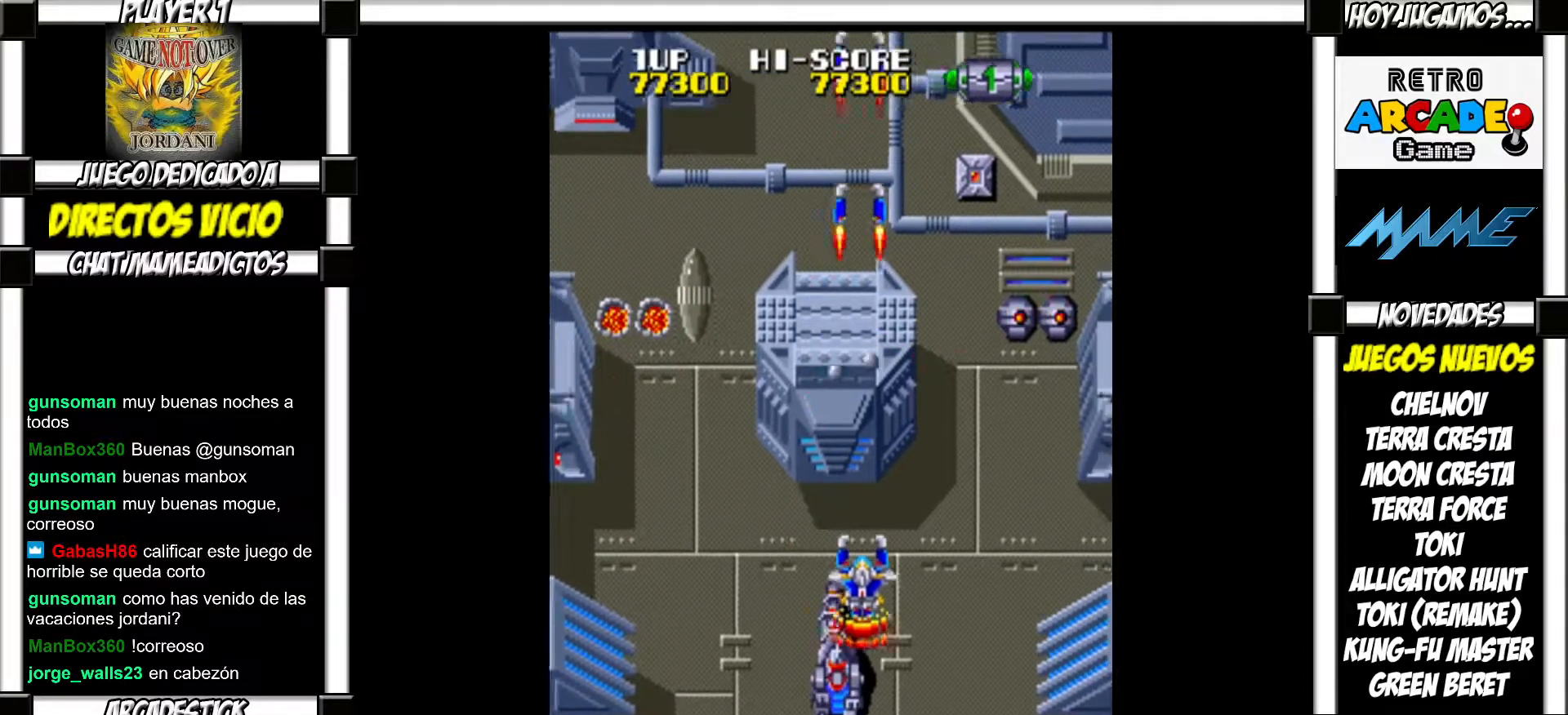
{"buttons": [], "events": [[83, "SQUARE", "down"], [133, "SQUARE", "up"], [267, "SQUARE", "down"], [300, "SQUARE", "up"], [433, "SQUARE", "down"], [467, "SQUARE", "up"]]}
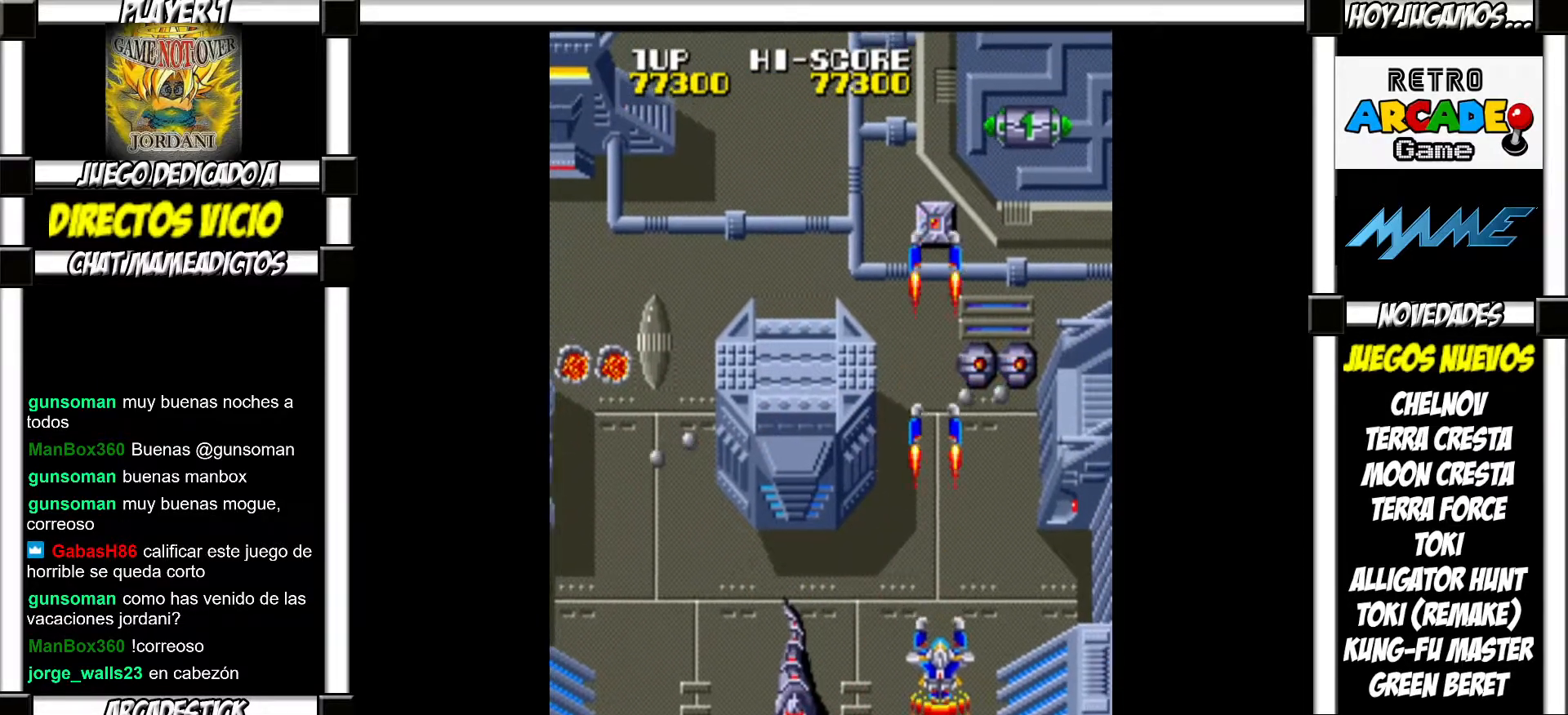
{"buttons": [], "events": [[83, "SQUARE", "down"], [150, "SQUARE", "up"], [250, "SQUARE", "down"], [317, "SQUARE", "up"], [417, "SQUARE", "down"], [467, "SQUARE", "up"]]}
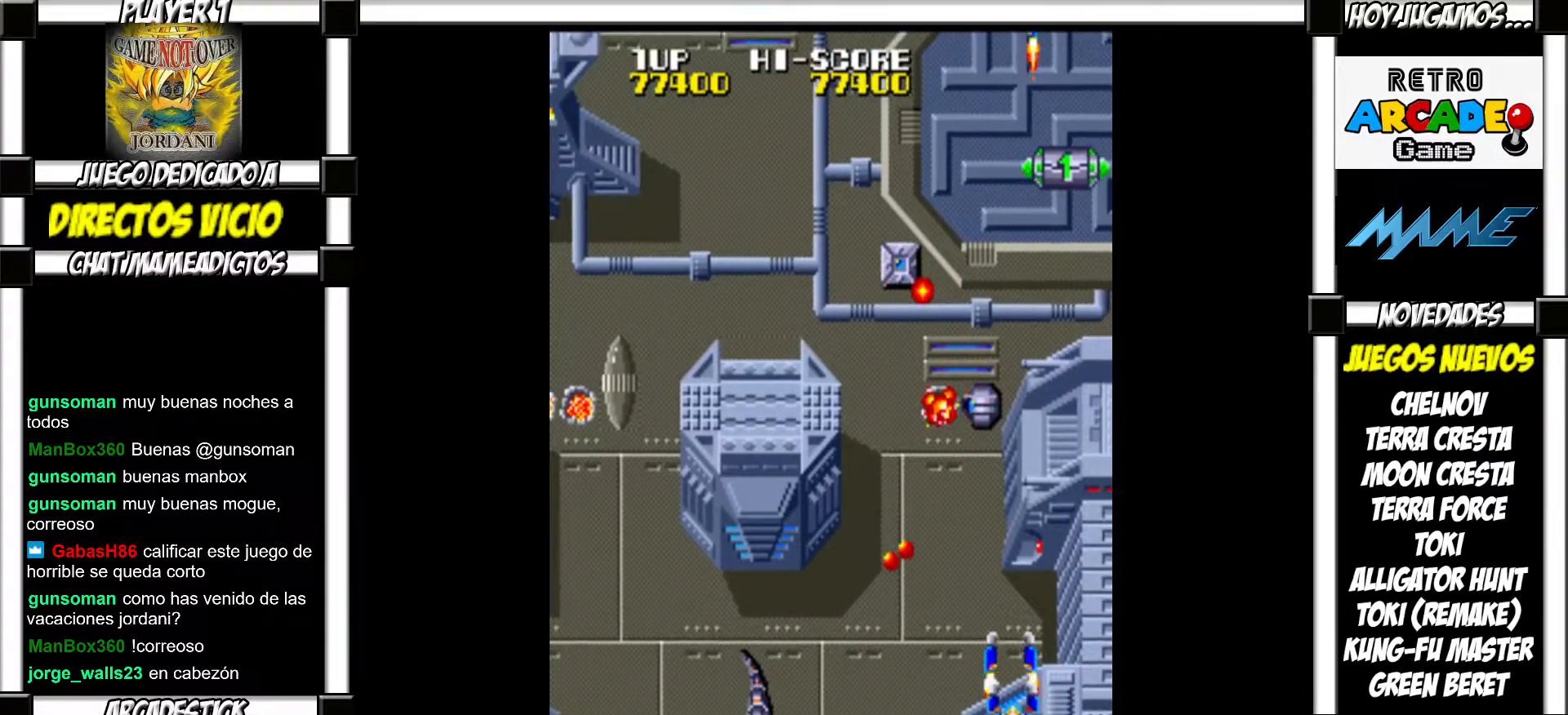
{"buttons": [], "events": [[67, "SQUARE", "down"], [133, "SQUARE", "up"]]}
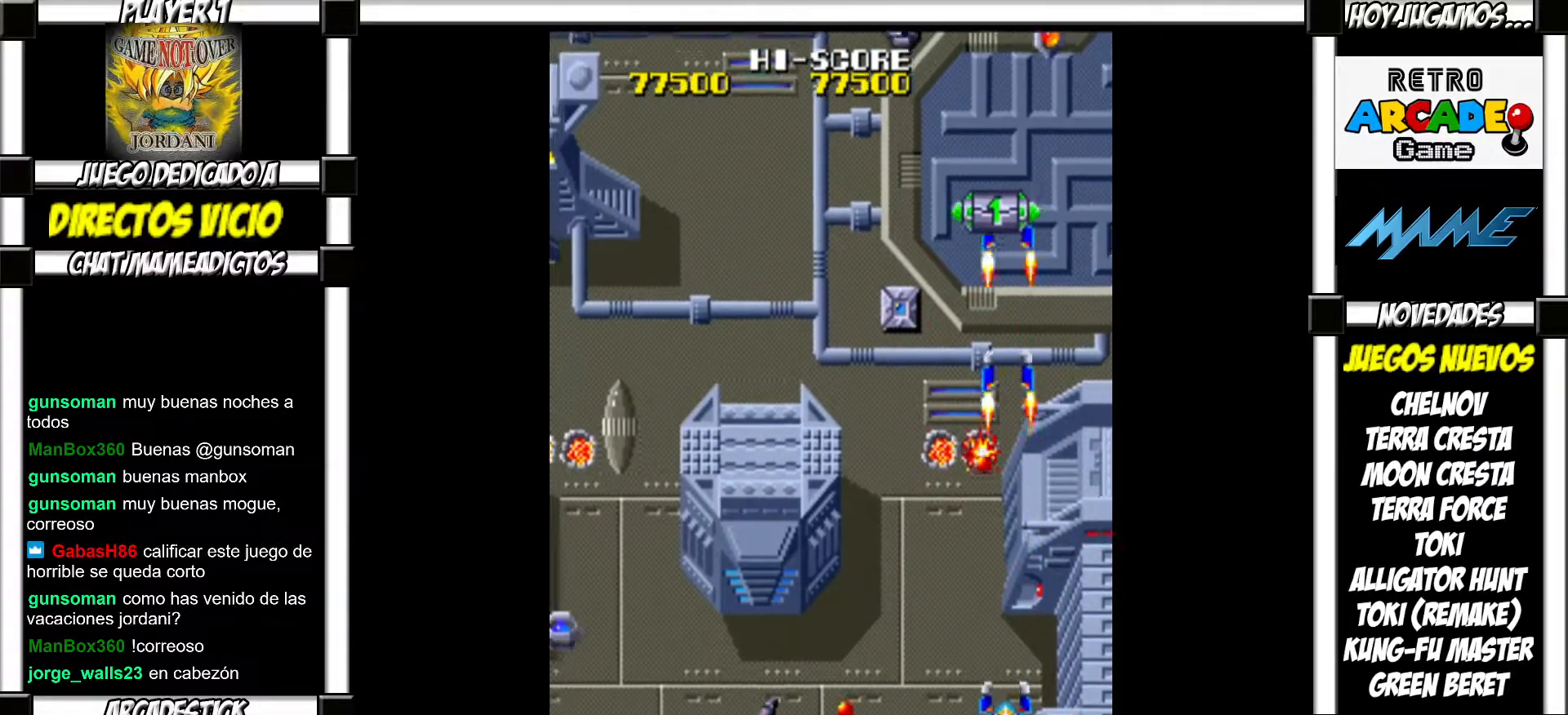
{"buttons": [], "events": [[33, "SQUARE", "down"], [83, "SQUARE", "up"], [217, "SQUARE", "down"], [250, "SQUARE", "up"], [450, "SQUARE", "down"], [500, "SQUARE", "up"]]}
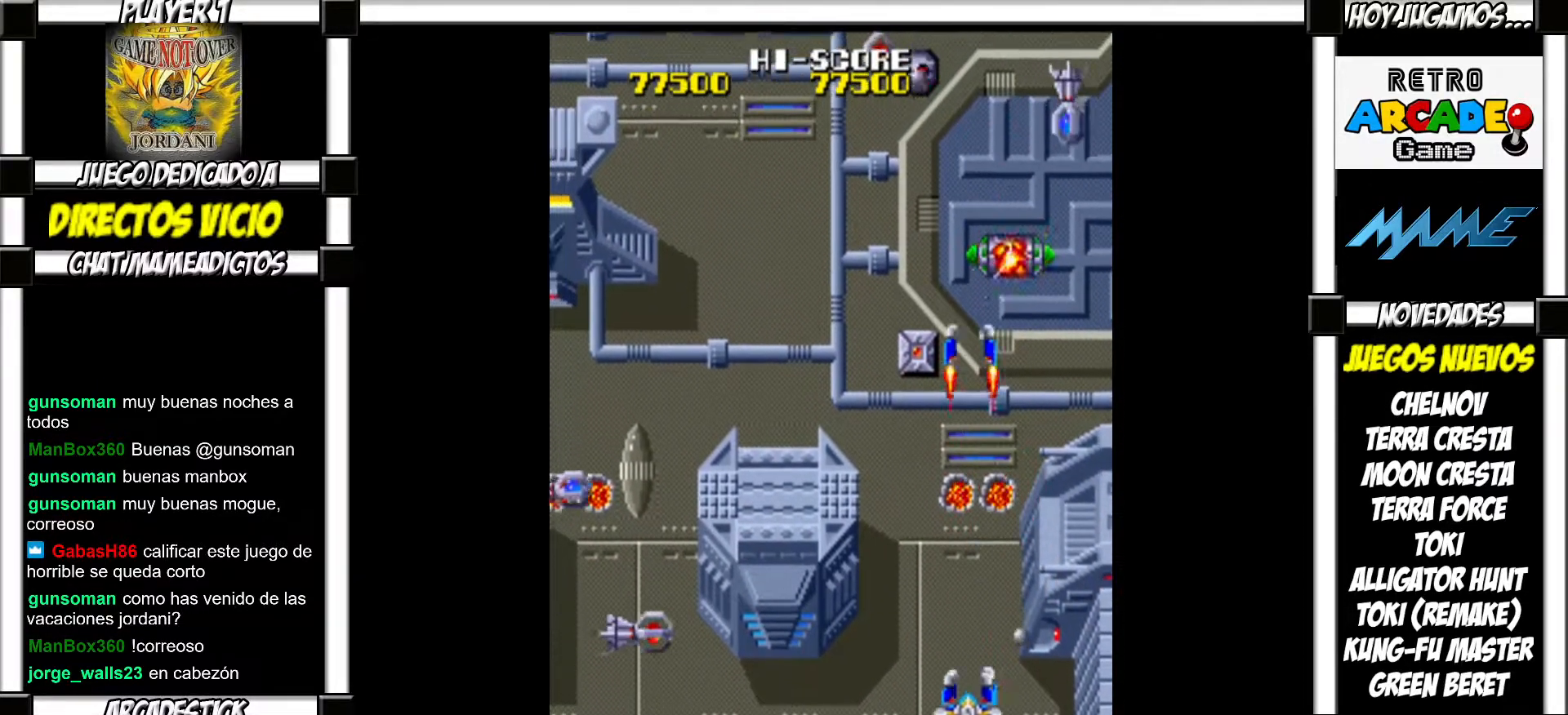
{"buttons": [], "events": [[100, "SQUARE", "down"], [150, "SQUARE", "up"], [233, "SQUARE", "down"], [283, "SQUARE", "up"], [383, "SQUARE", "down"], [417, "SQUARE", "up"]]}
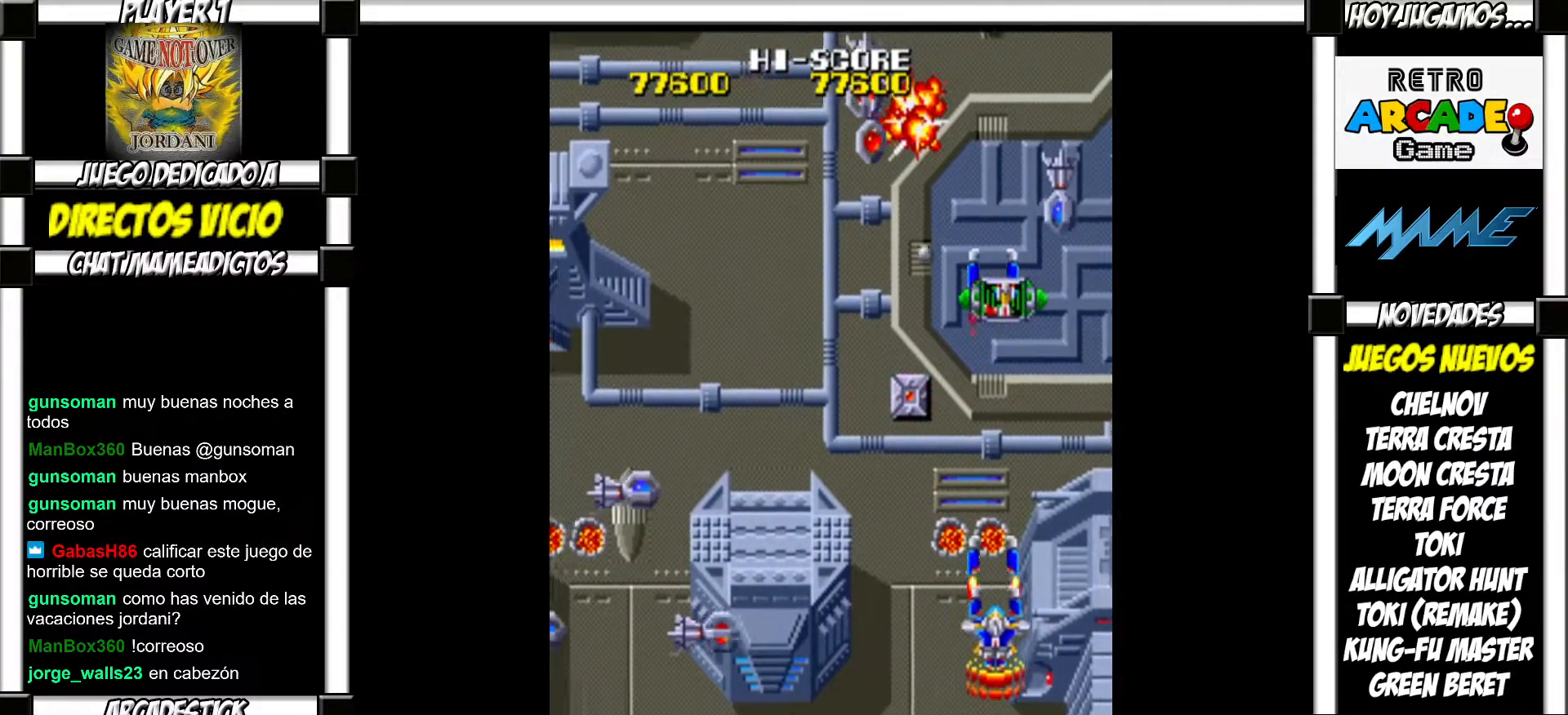
{"buttons": [], "events": [[17, "SQUARE", "down"], [83, "SQUARE", "up"], [150, "SQUARE", "down"], [200, "SQUARE", "up"], [300, "SQUARE", "down"], [350, "SQUARE", "up"], [450, "SQUARE", "down"], [483, "SQUARE", "up"]]}
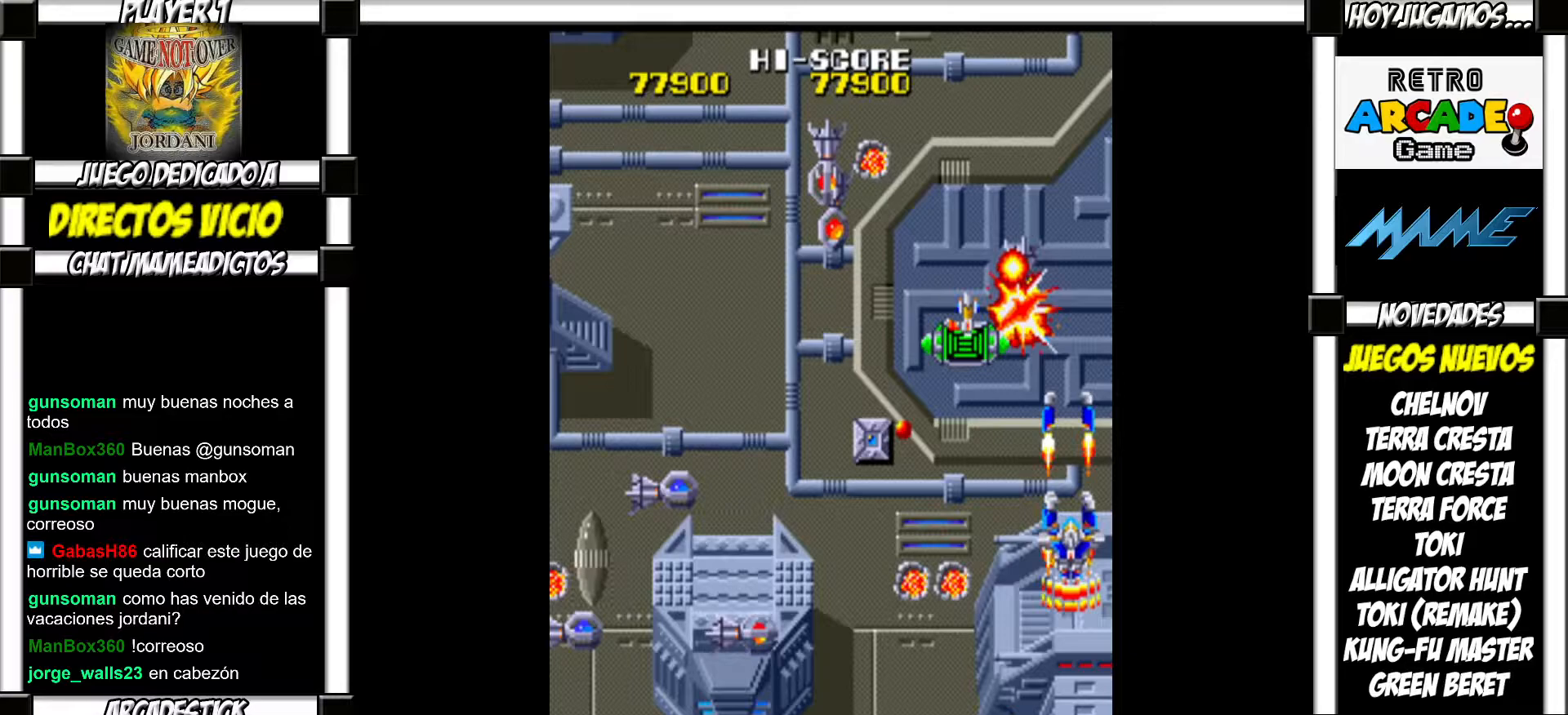
{"buttons": ["SQUARE"], "events": [[150, "TRIANGLE", "down"], [250, "TRIANGLE", "up"], [467, "SQUARE", "down"]]}
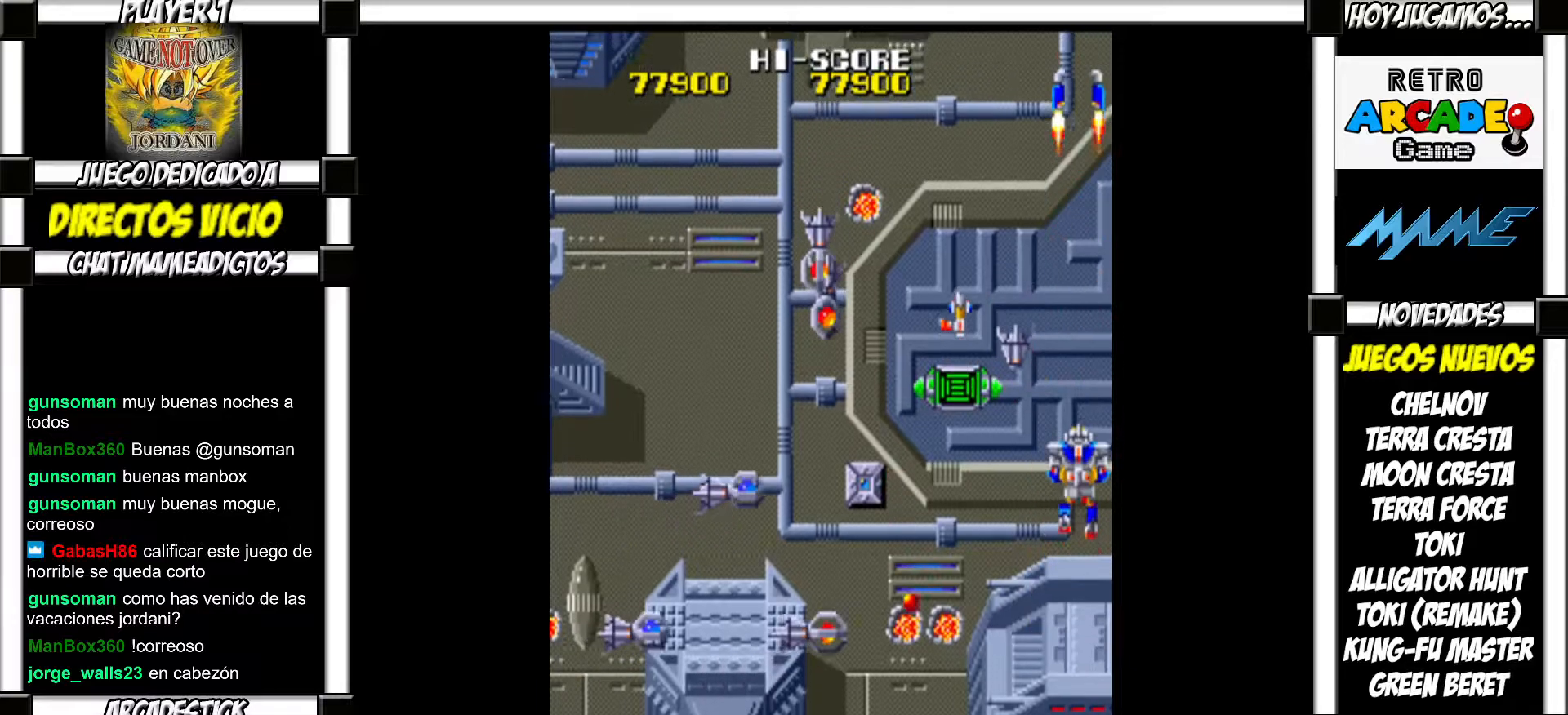
{"buttons": ["SQUARE"], "events": [[33, "SQUARE", "up"], [133, "SQUARE", "down"], [200, "SQUARE", "up"], [283, "SQUARE", "down"], [350, "SQUARE", "up"], [450, "SQUARE", "down"]]}
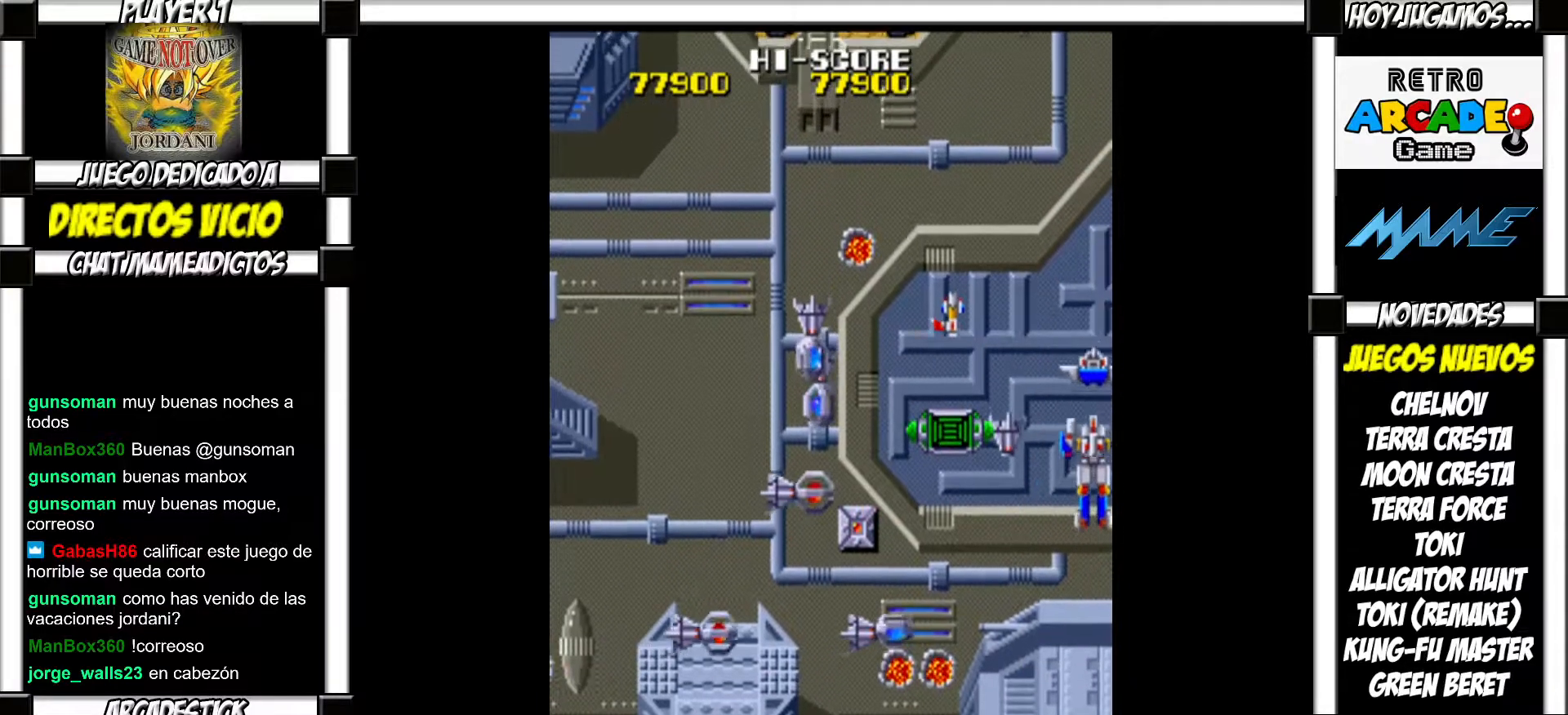
{"buttons": ["SQUARE"], "events": [[33, "SQUARE", "up"], [133, "SQUARE", "down"], [200, "SQUARE", "up"], [333, "SQUARE", "down"], [383, "SQUARE", "up"], [483, "SQUARE", "down"]]}
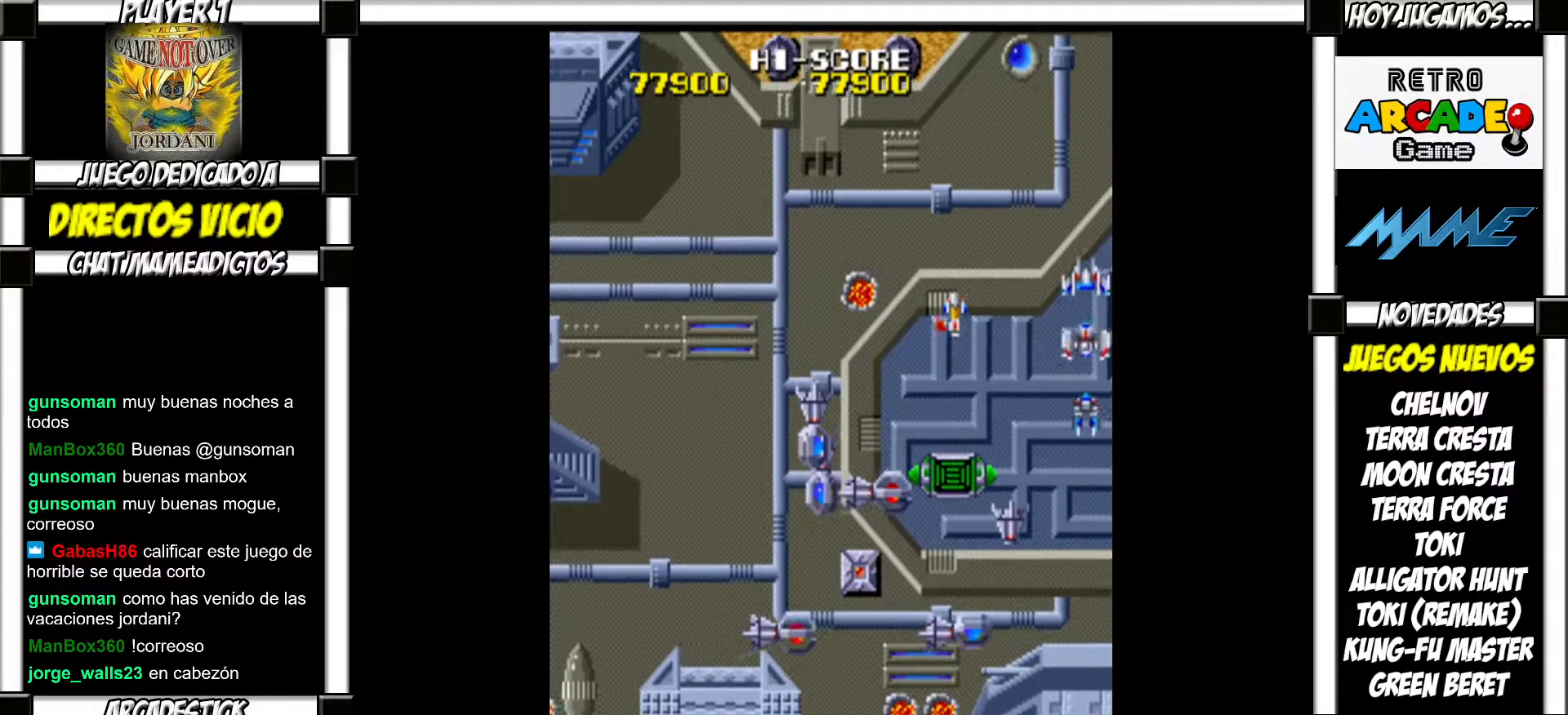
{"buttons": ["SQUARE"], "events": [[50, "SQUARE", "up"], [167, "SQUARE", "down"], [217, "SQUARE", "up"], [317, "SQUARE", "down"], [367, "SQUARE", "up"], [483, "SQUARE", "down"]]}
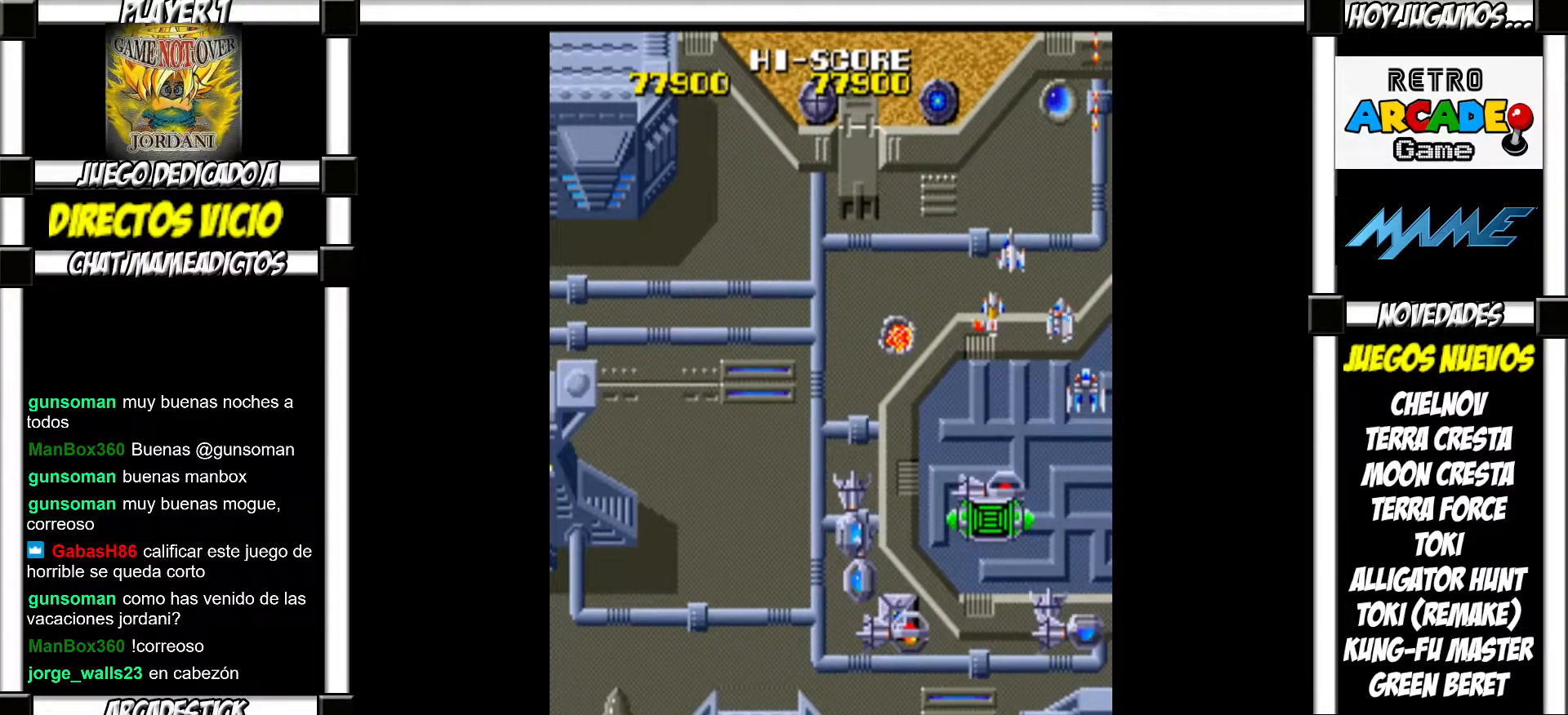
{"buttons": [], "events": [[17, "SQUARE", "up"], [133, "SQUARE", "down"], [167, "SQUARE", "up"], [283, "SQUARE", "down"], [317, "SQUARE", "up"], [400, "SQUARE", "down"], [450, "SQUARE", "up"]]}
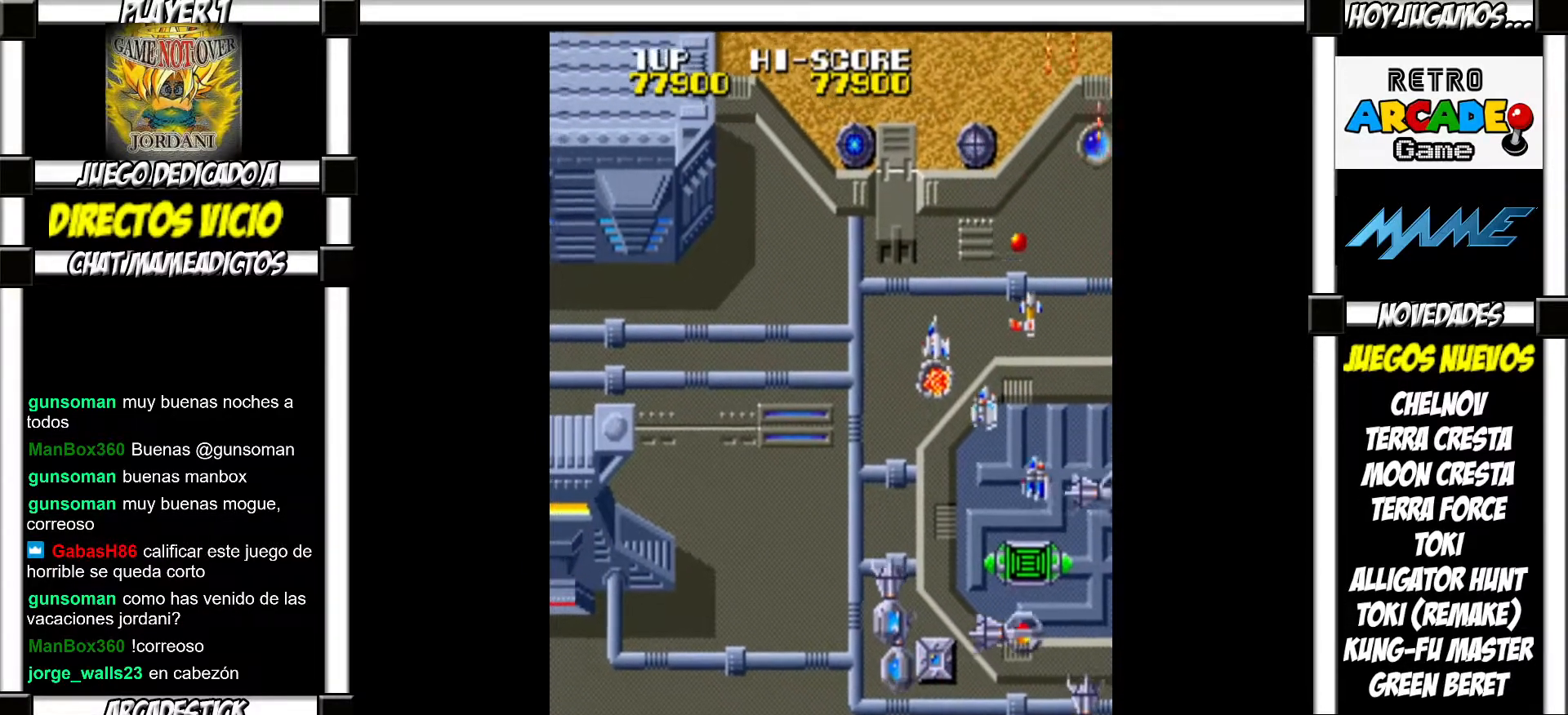
{"buttons": [], "events": [[67, "SQUARE", "down"], [117, "SQUARE", "up"], [217, "SQUARE", "down"], [250, "SQUARE", "up"], [350, "SQUARE", "down"], [400, "SQUARE", "up"]]}
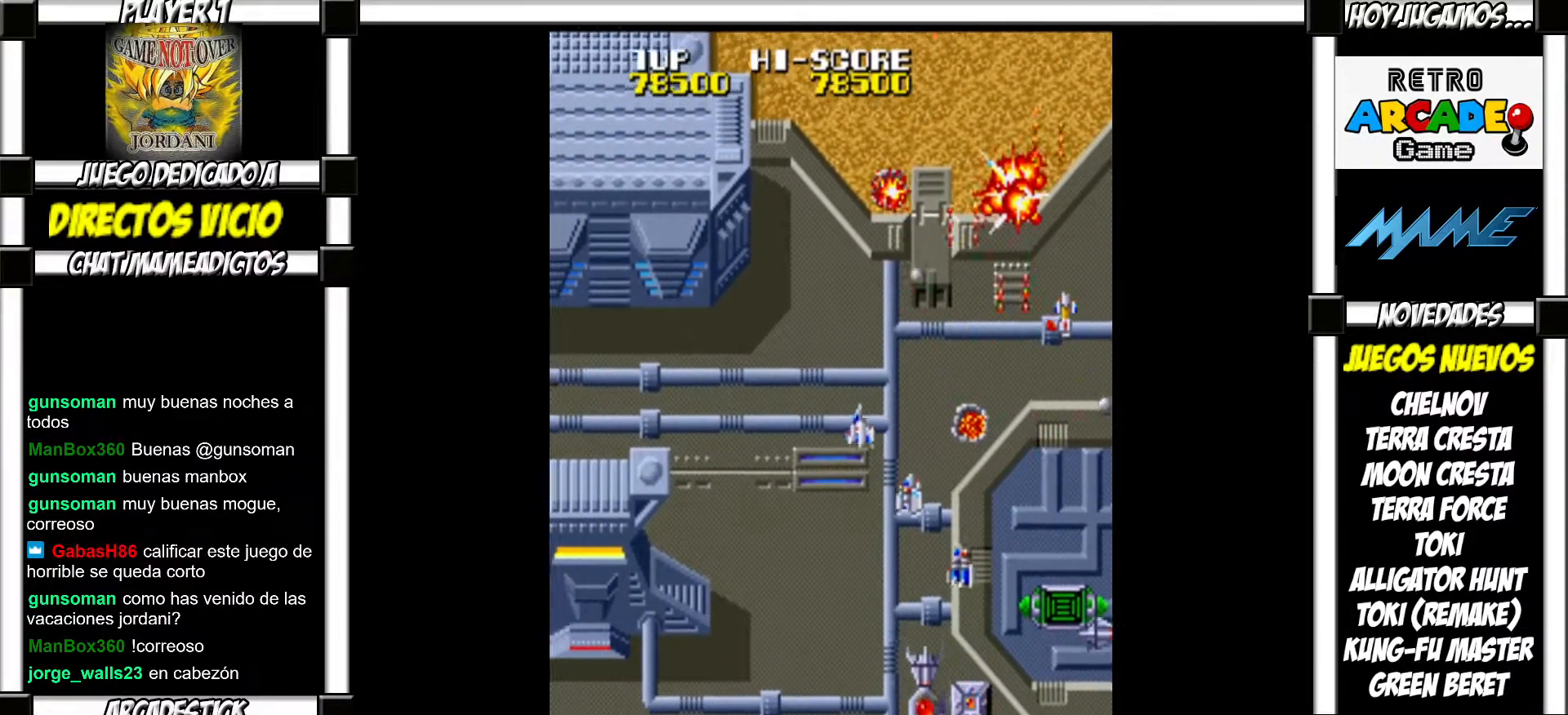
{"buttons": ["SQUARE"], "events": [[17, "SQUARE", "down"], [50, "SQUARE", "up"], [167, "SQUARE", "down"], [217, "SQUARE", "up"], [333, "SQUARE", "down"], [383, "SQUARE", "up"], [500, "SQUARE", "down"]]}
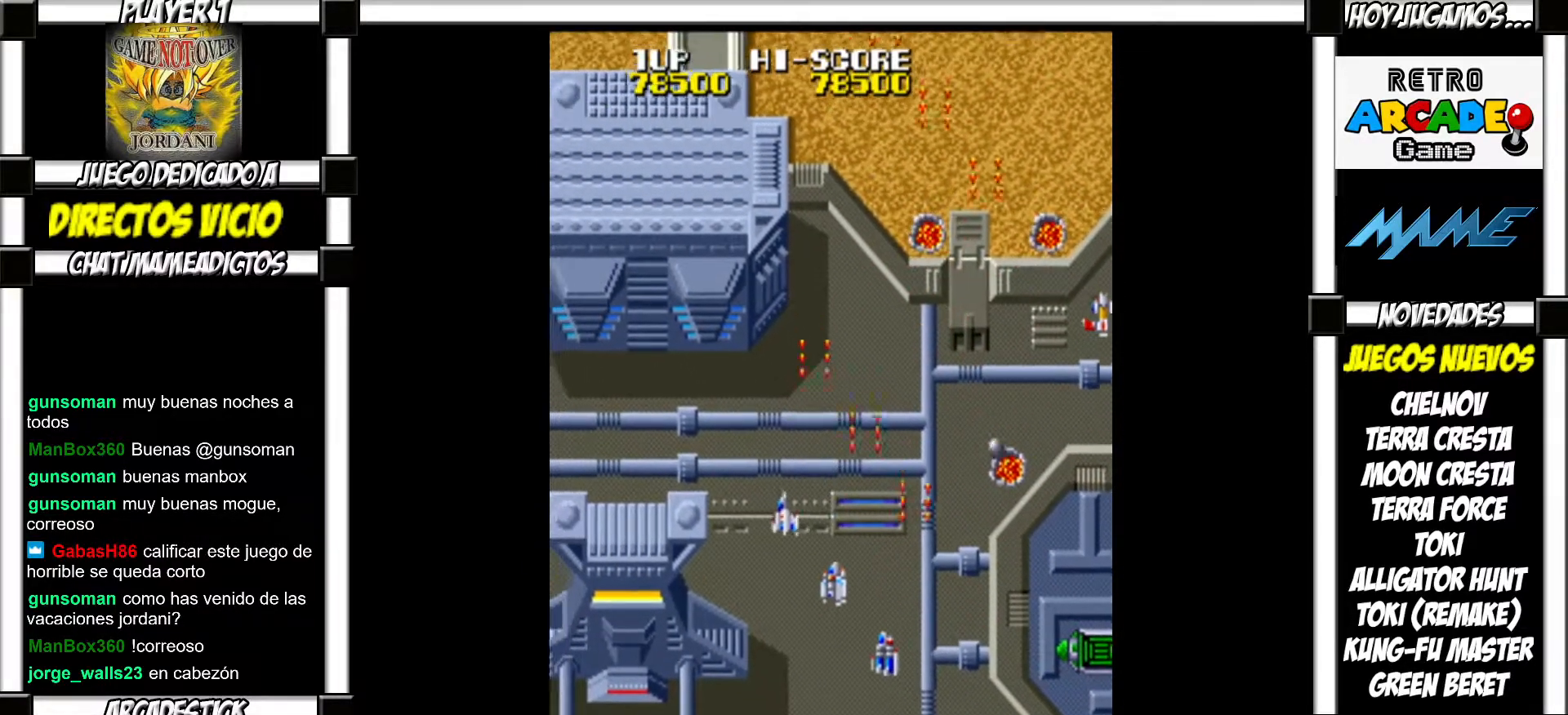
{"buttons": [], "events": [[50, "SQUARE", "up"], [183, "SQUARE", "down"], [250, "SQUARE", "up"], [333, "SQUARE", "down"], [417, "SQUARE", "up"]]}
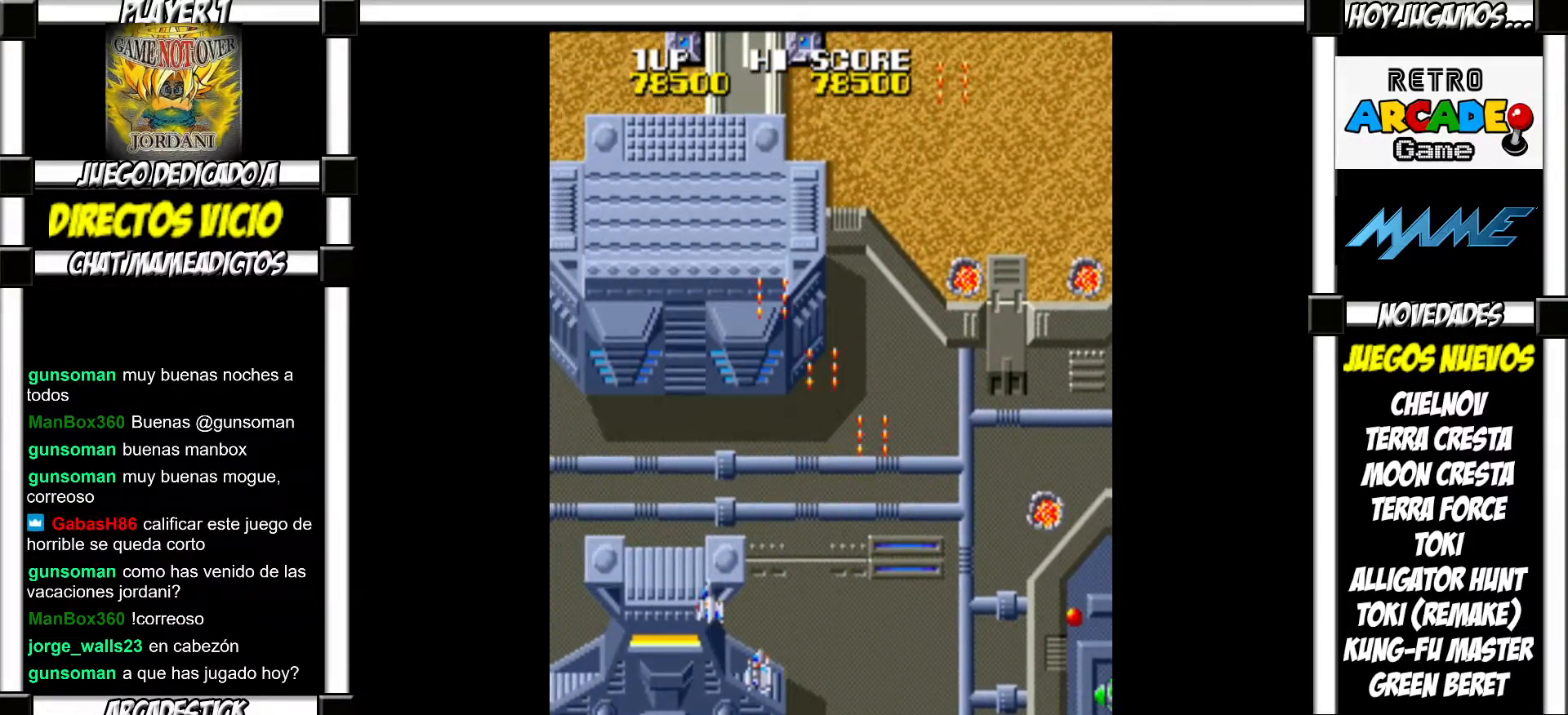
{"buttons": [], "events": [[17, "SQUARE", "down"], [67, "SQUARE", "up"], [183, "SQUARE", "down"], [233, "SQUARE", "up"], [350, "SQUARE", "down"], [383, "SQUARE", "up"]]}
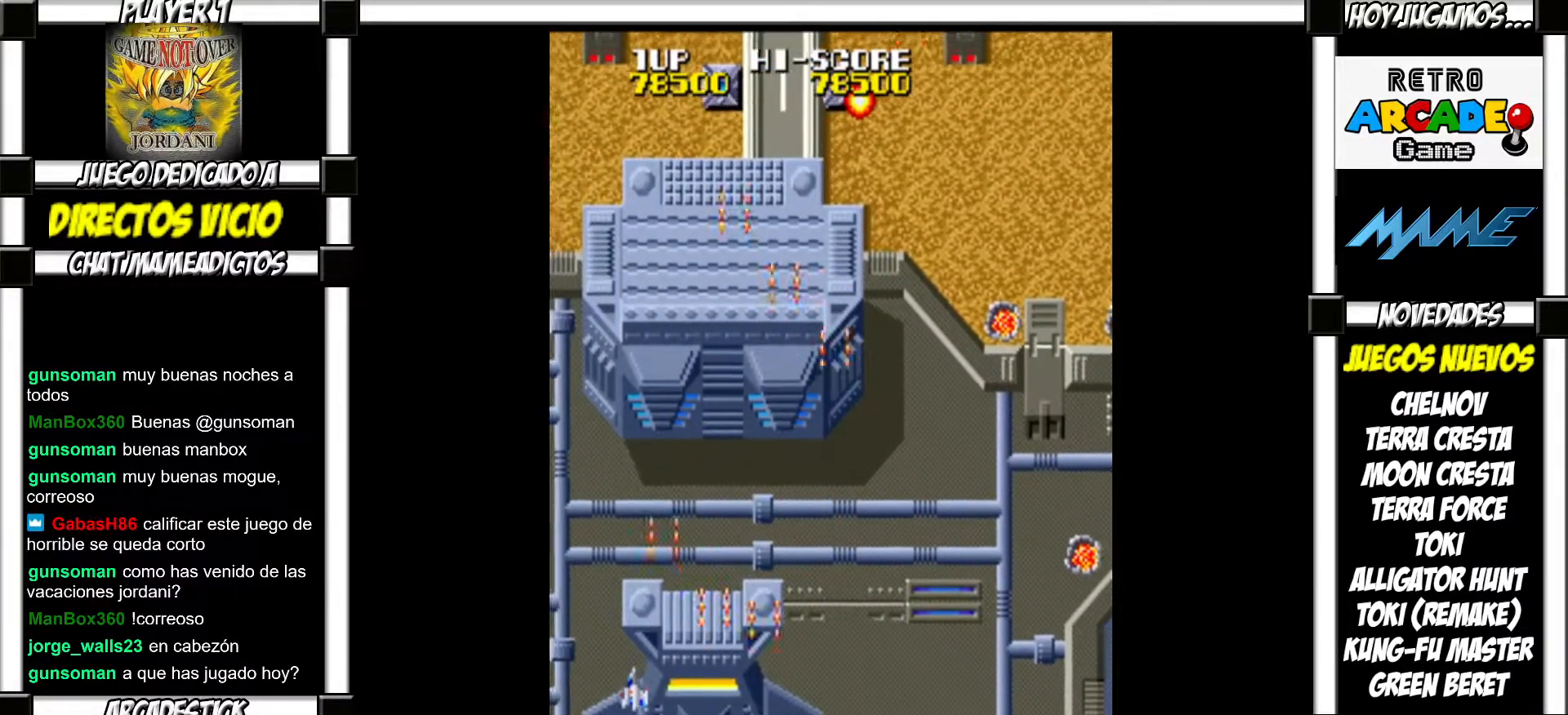
{"buttons": ["SQUARE"], "events": [[33, "SQUARE", "down"], [50, "SQUARE", "up"], [200, "SQUARE", "down"], [217, "SQUARE", "up"], [333, "SQUARE", "down"], [367, "SQUARE", "up"], [483, "SQUARE", "down"]]}